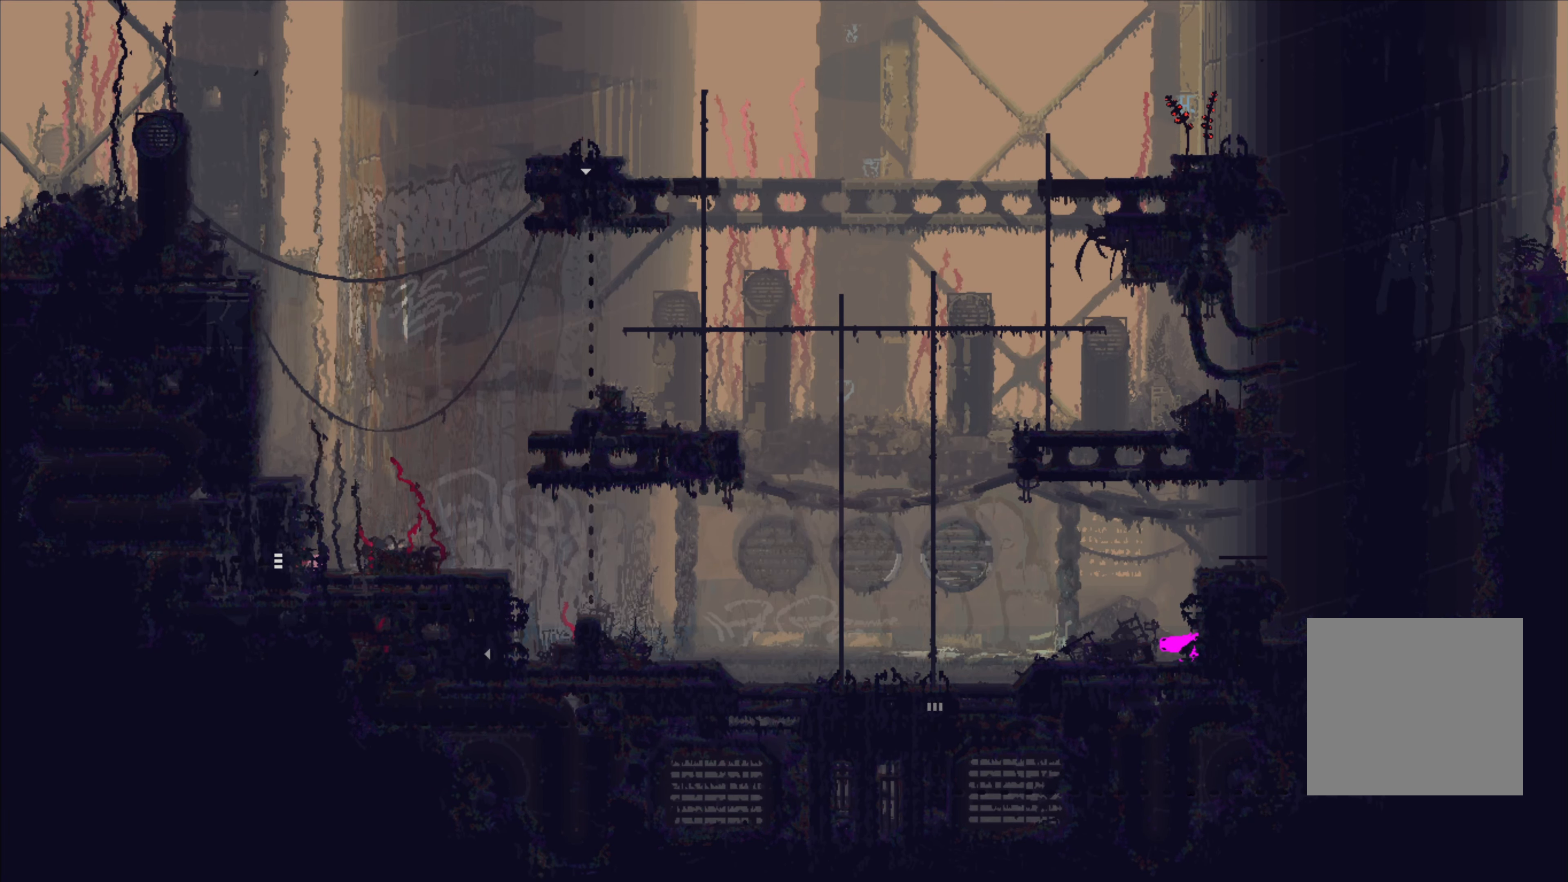
Gameplay with a controller (Xbox layout); each line is a JSON object with the inputs held at the frame after it. "events" lists button and stick changes between this image and that frame as [ms after this image, input, new state], when the widget could be followed in between. Not read: R3.
{"buttons": [], "left_stick": "up-right", "right_stick": "center", "events": [[33, "left_stick", "right"], [383, "left_stick", "up-right"]]}
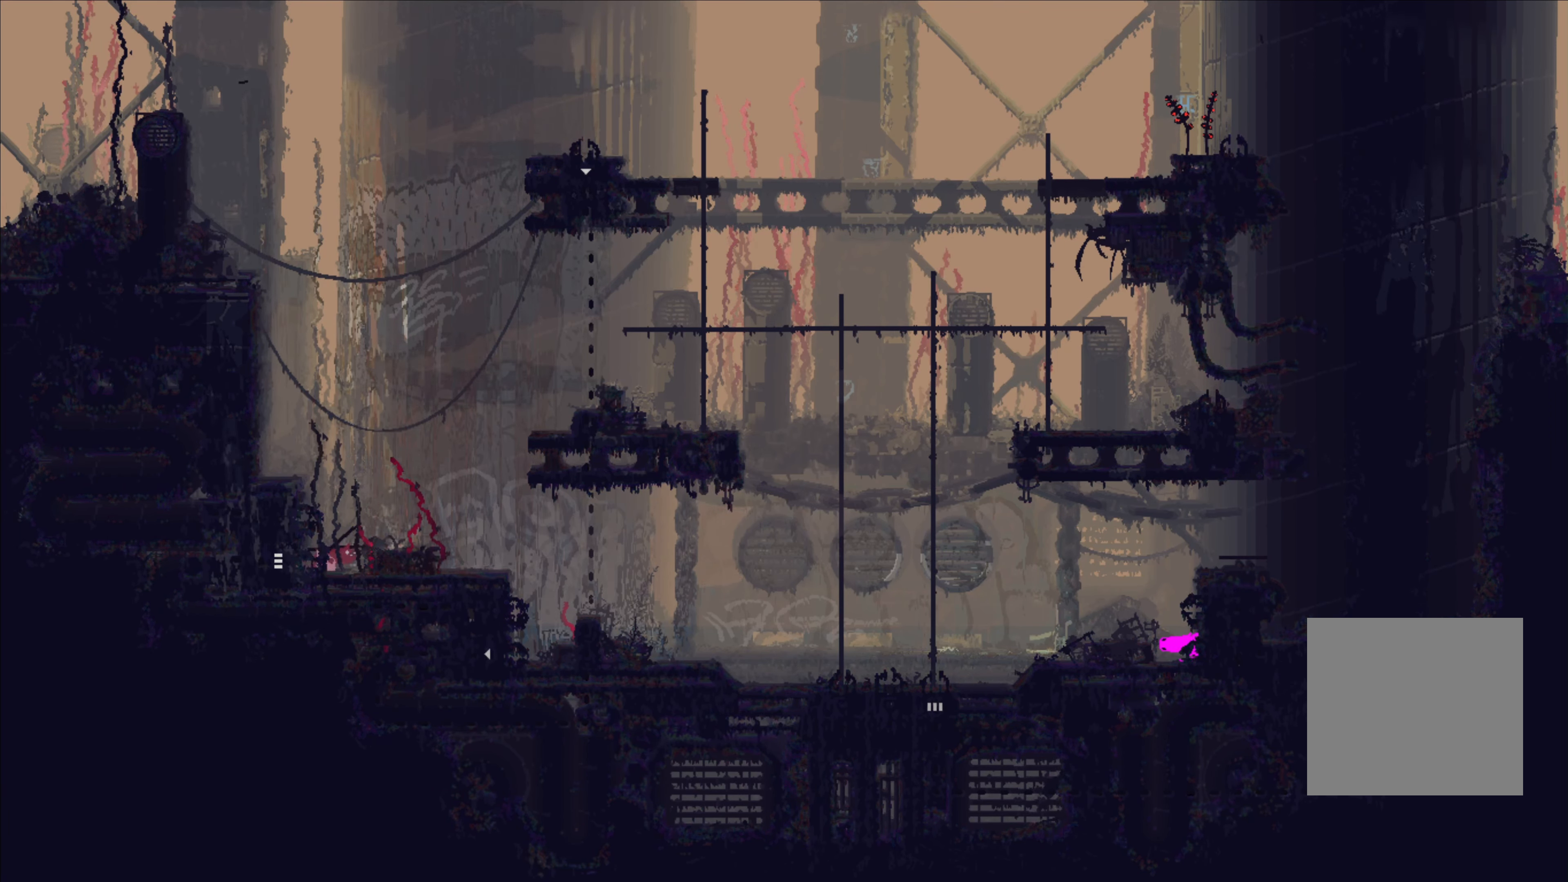
{"buttons": [], "left_stick": "up-right", "right_stick": "center", "events": [[117, "A", "down"], [283, "A", "up"]]}
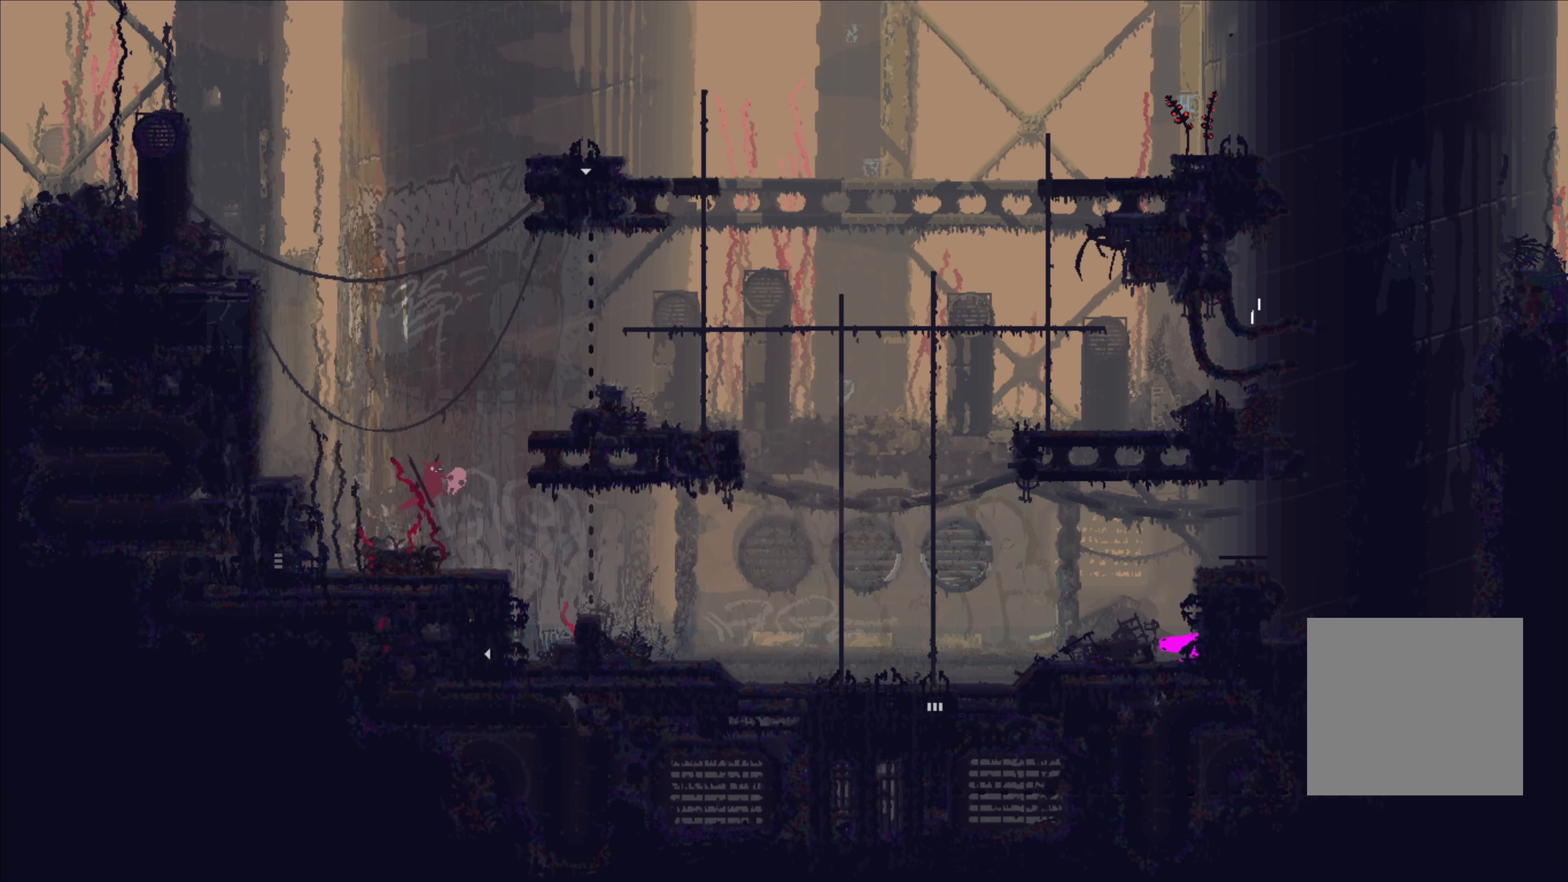
{"buttons": [], "left_stick": "up-right", "right_stick": "center", "events": []}
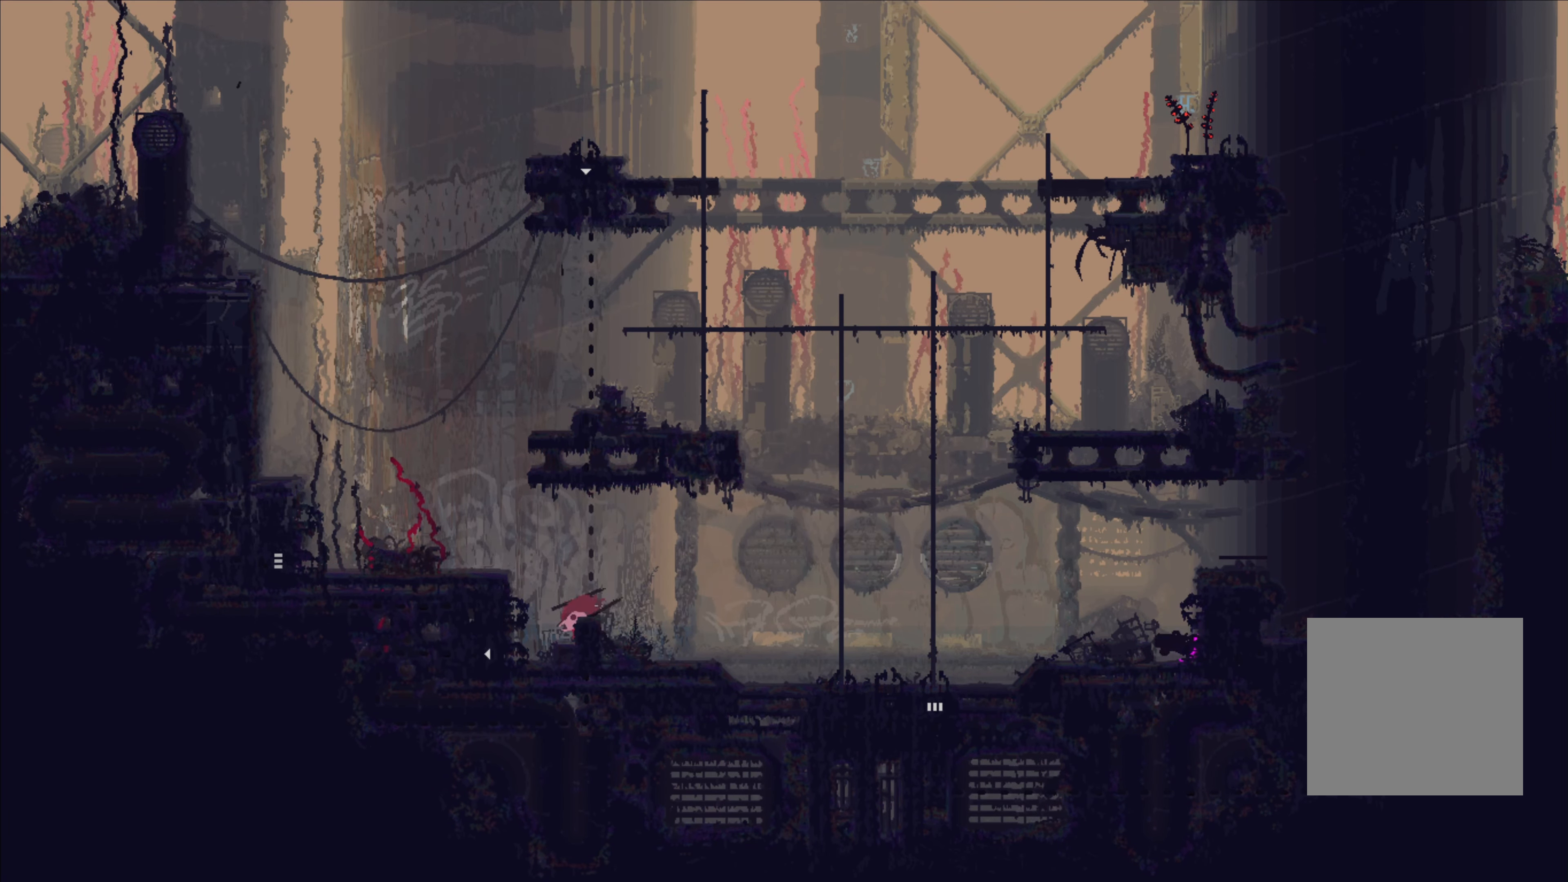
{"buttons": [], "left_stick": "up-right", "right_stick": "center", "events": []}
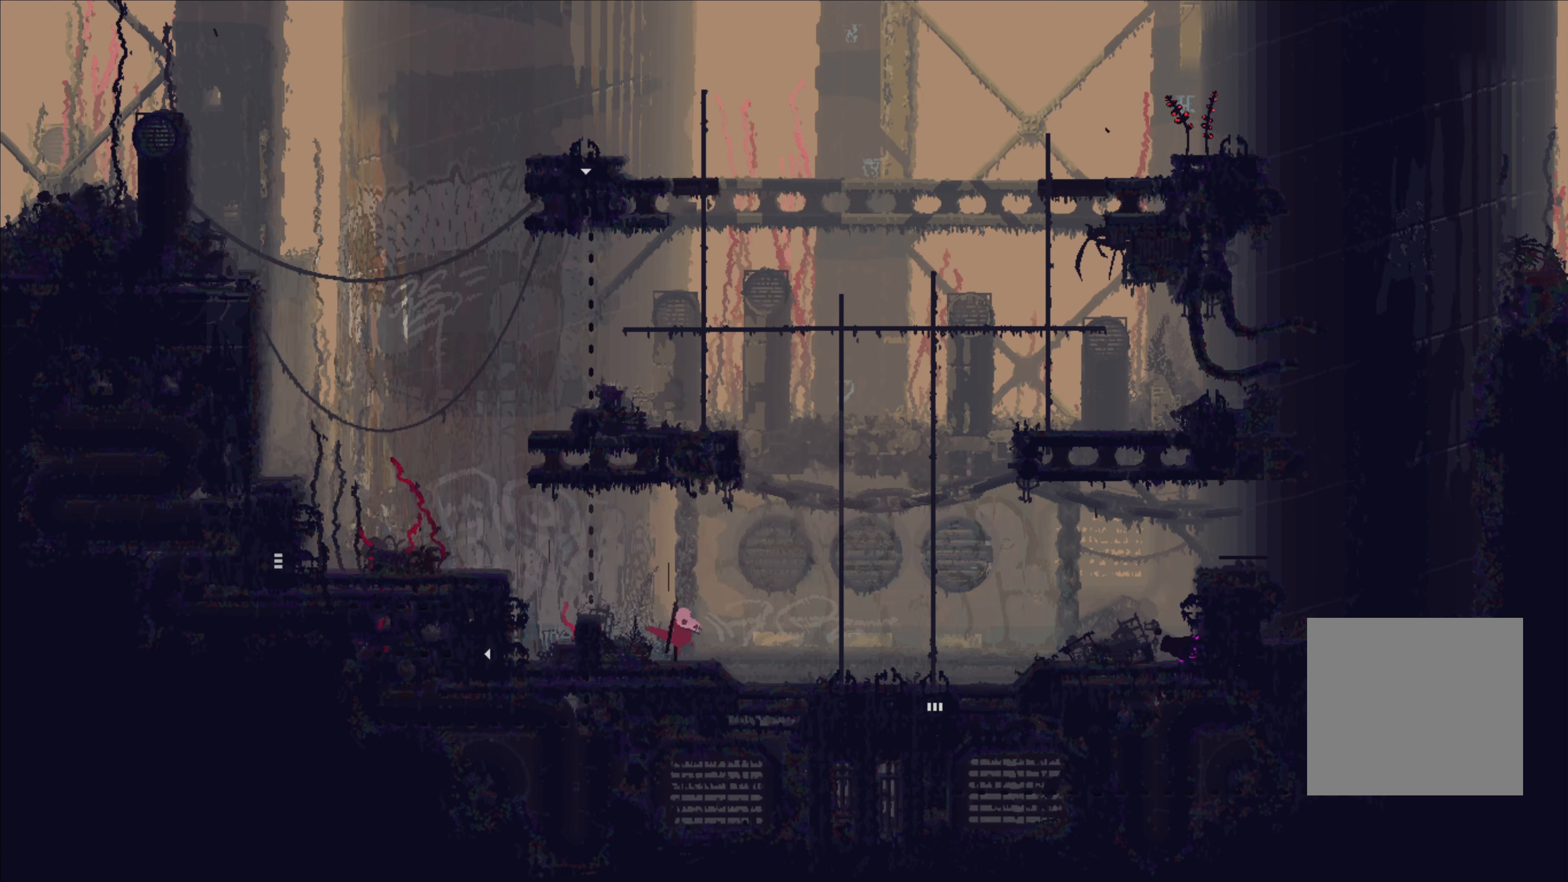
{"buttons": [], "left_stick": "right", "right_stick": "center", "events": [[350, "left_stick", "center"], [500, "left_stick", "right"]]}
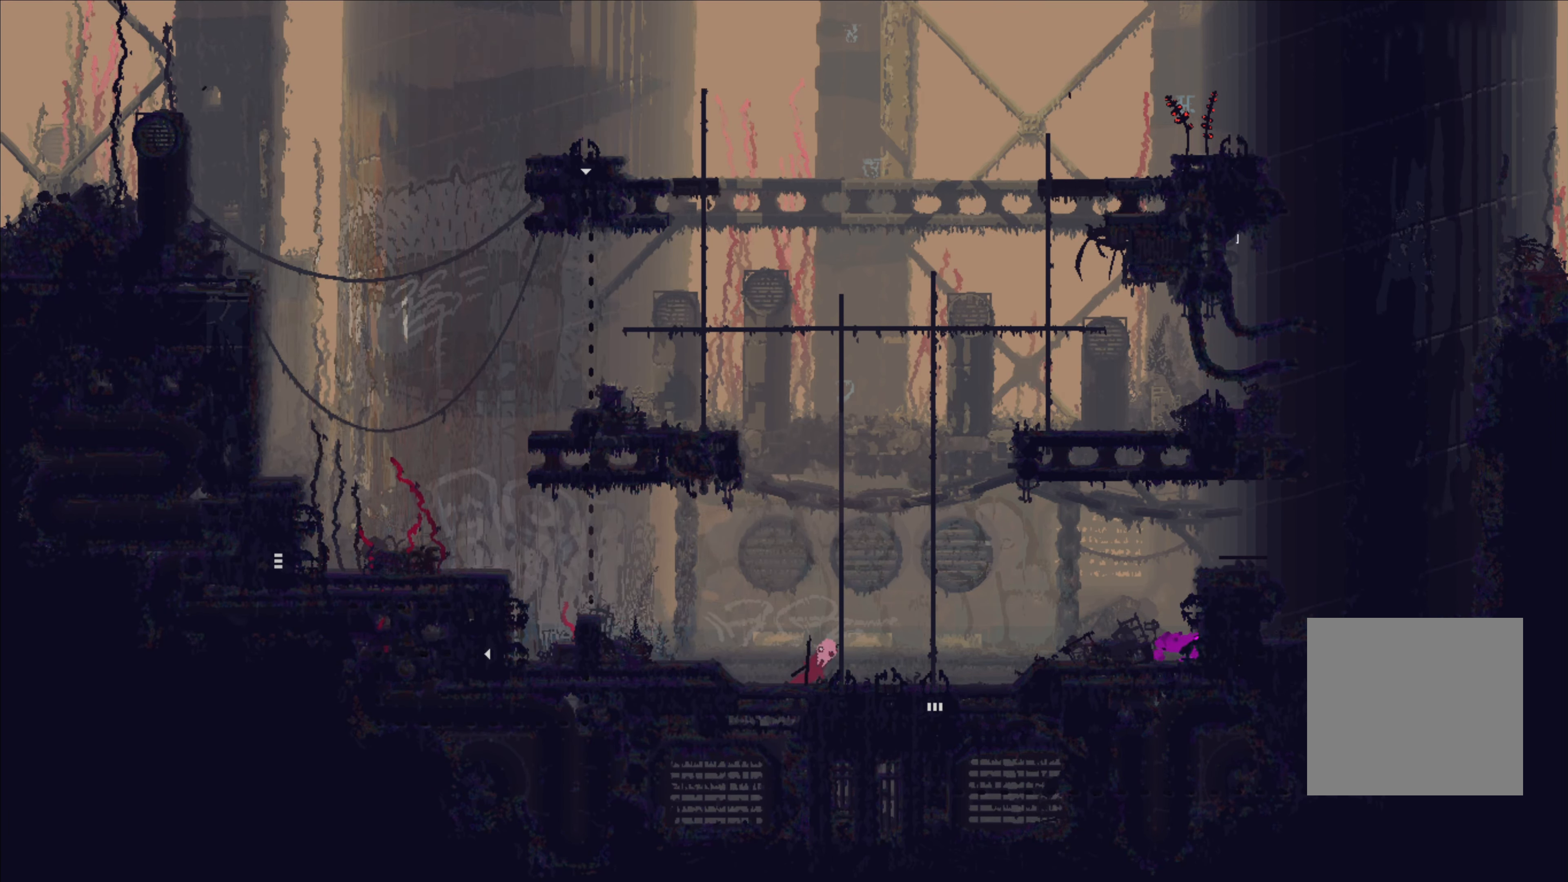
{"buttons": [], "left_stick": "down", "right_stick": "center", "events": [[434, "left_stick", "down"]]}
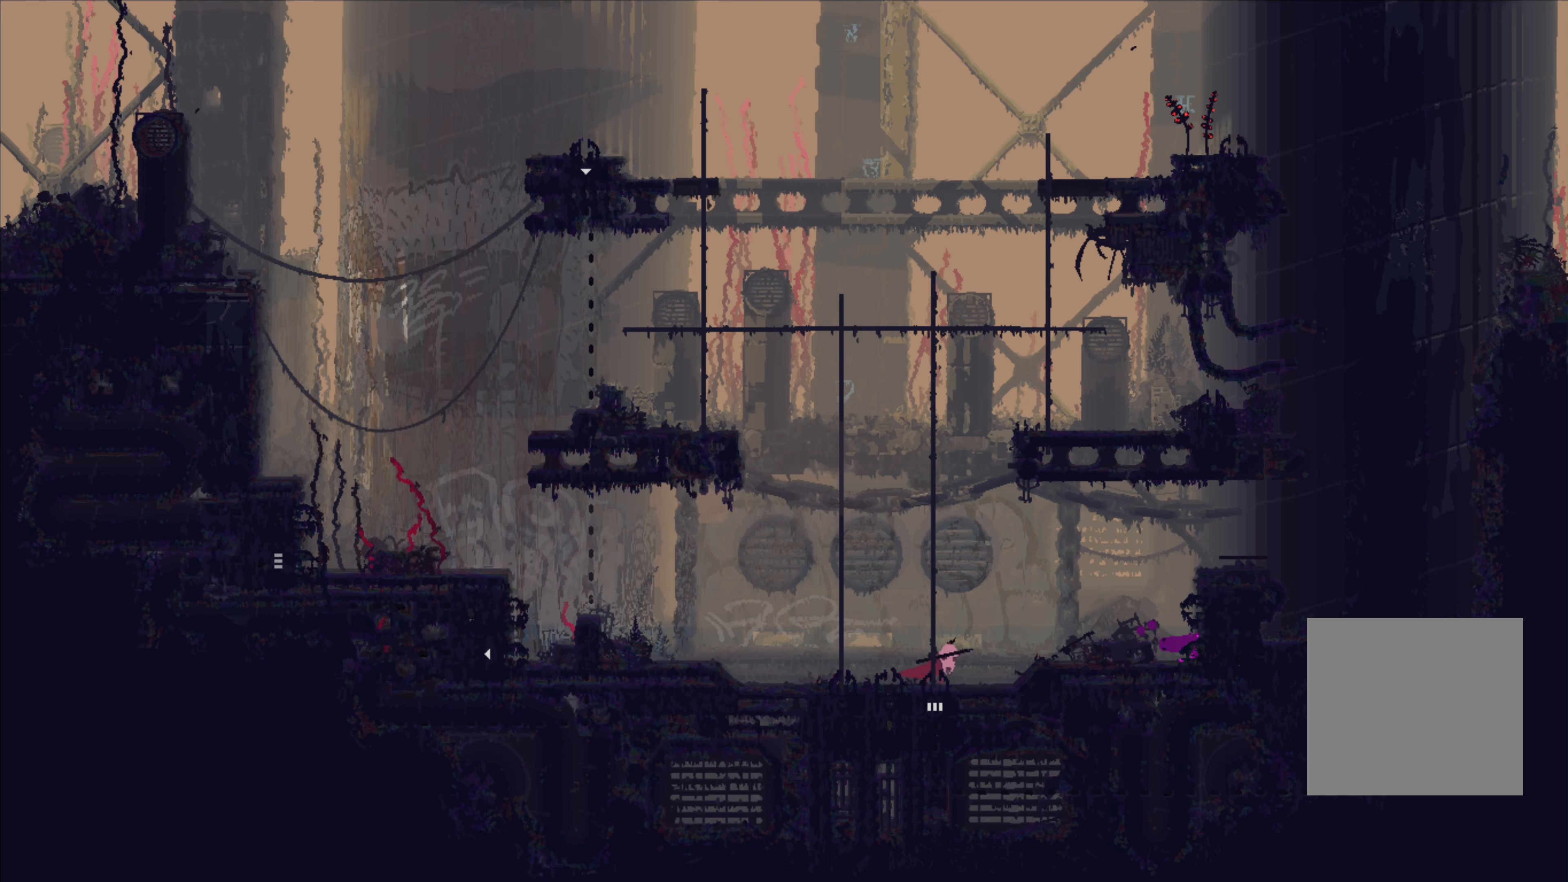
{"buttons": [], "left_stick": "down", "right_stick": "center", "events": []}
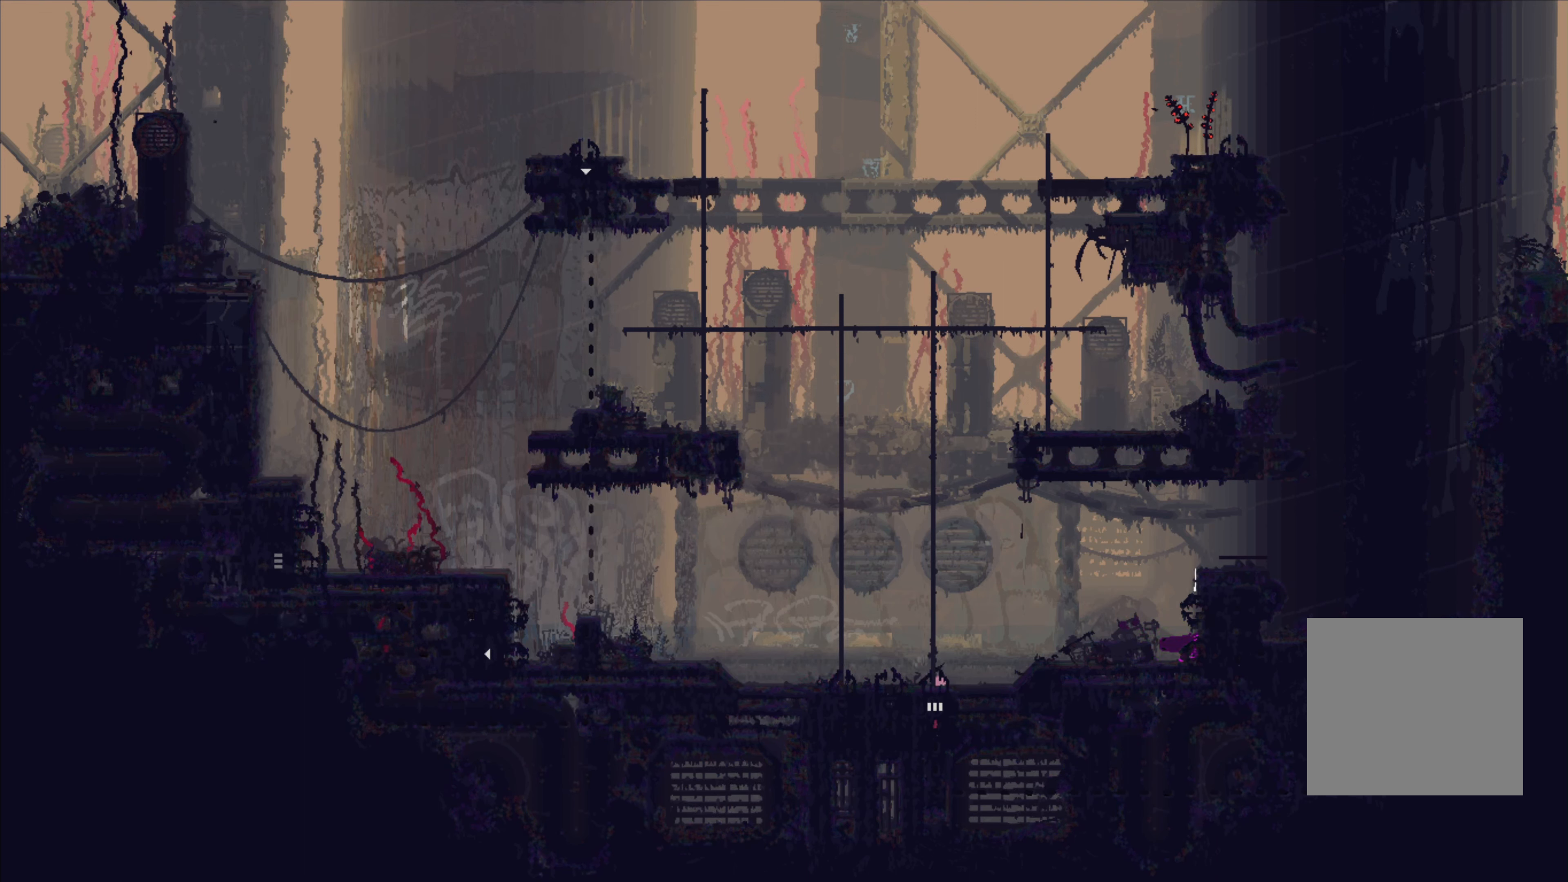
{"buttons": [], "left_stick": "down", "right_stick": "center", "events": []}
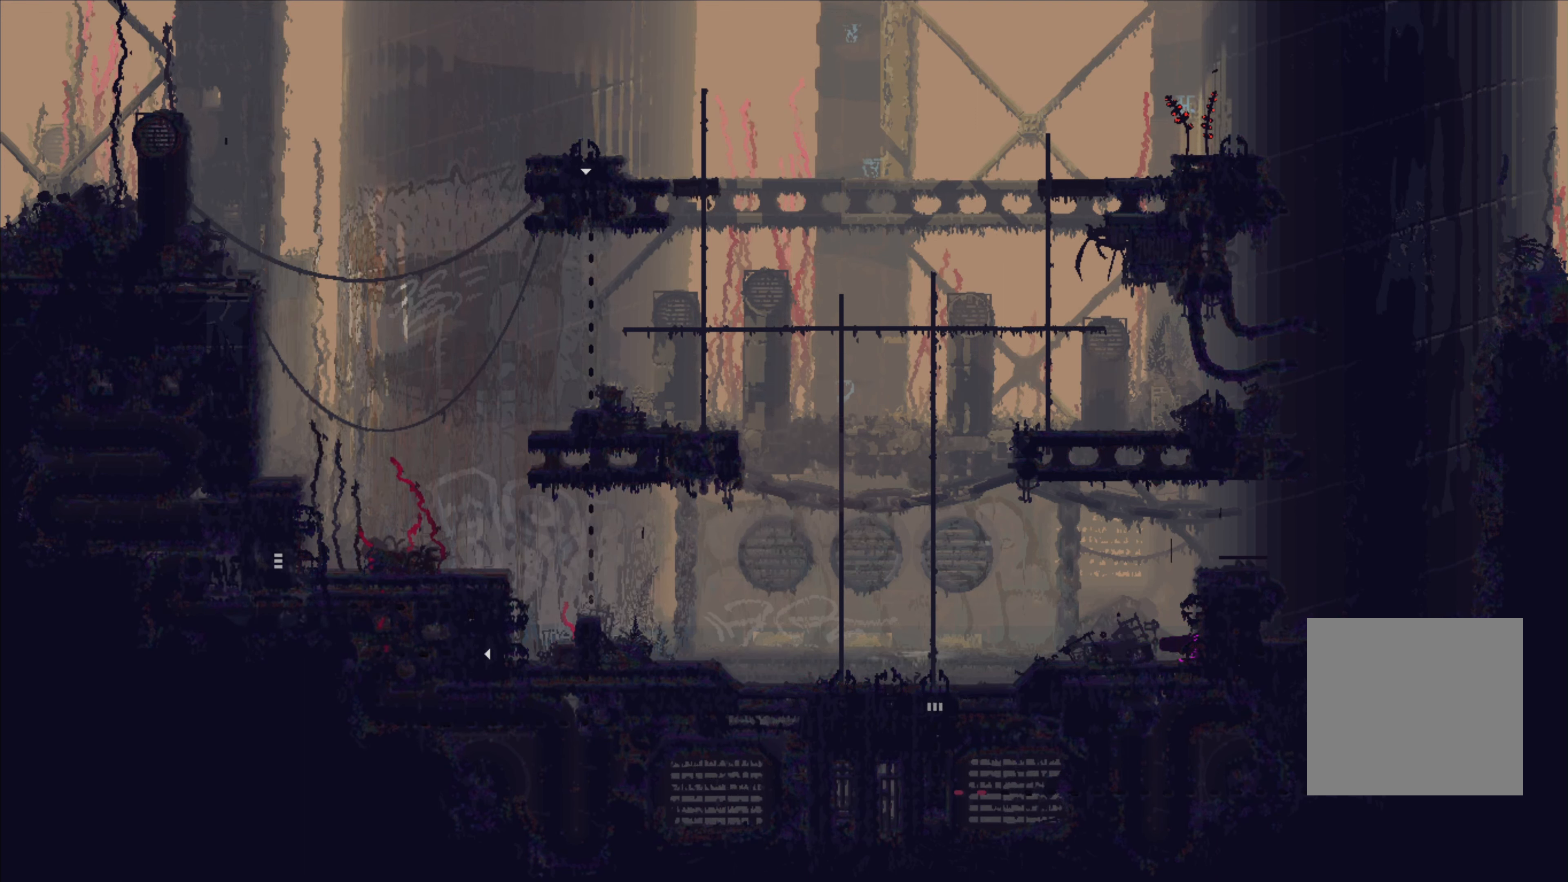
{"buttons": [], "left_stick": "center", "right_stick": "center", "events": [[400, "left_stick", "center"]]}
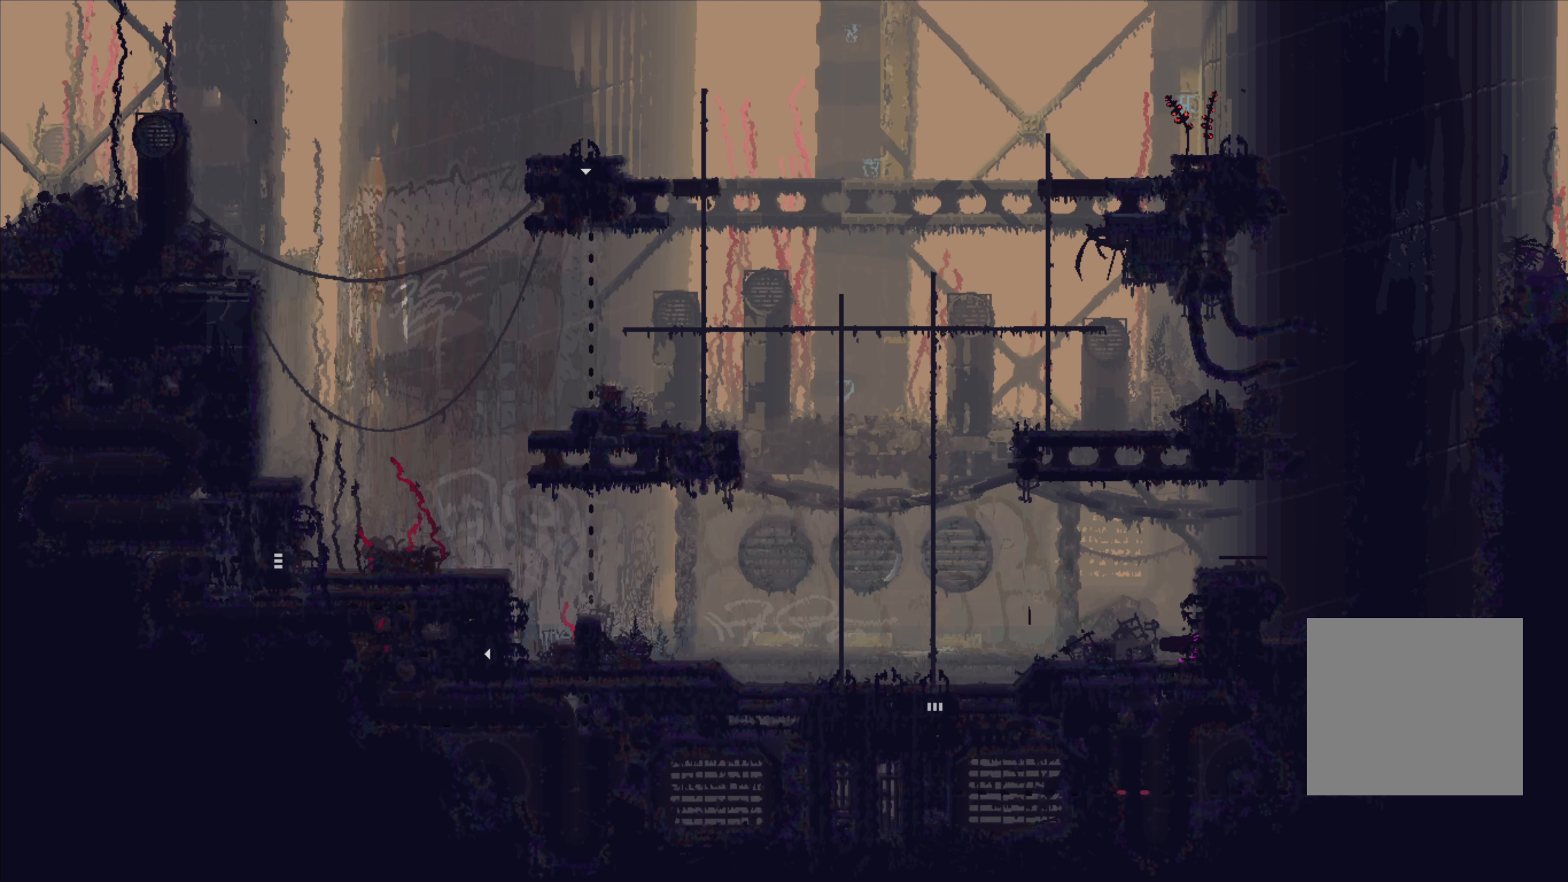
{"buttons": [], "left_stick": "center", "right_stick": "center", "events": []}
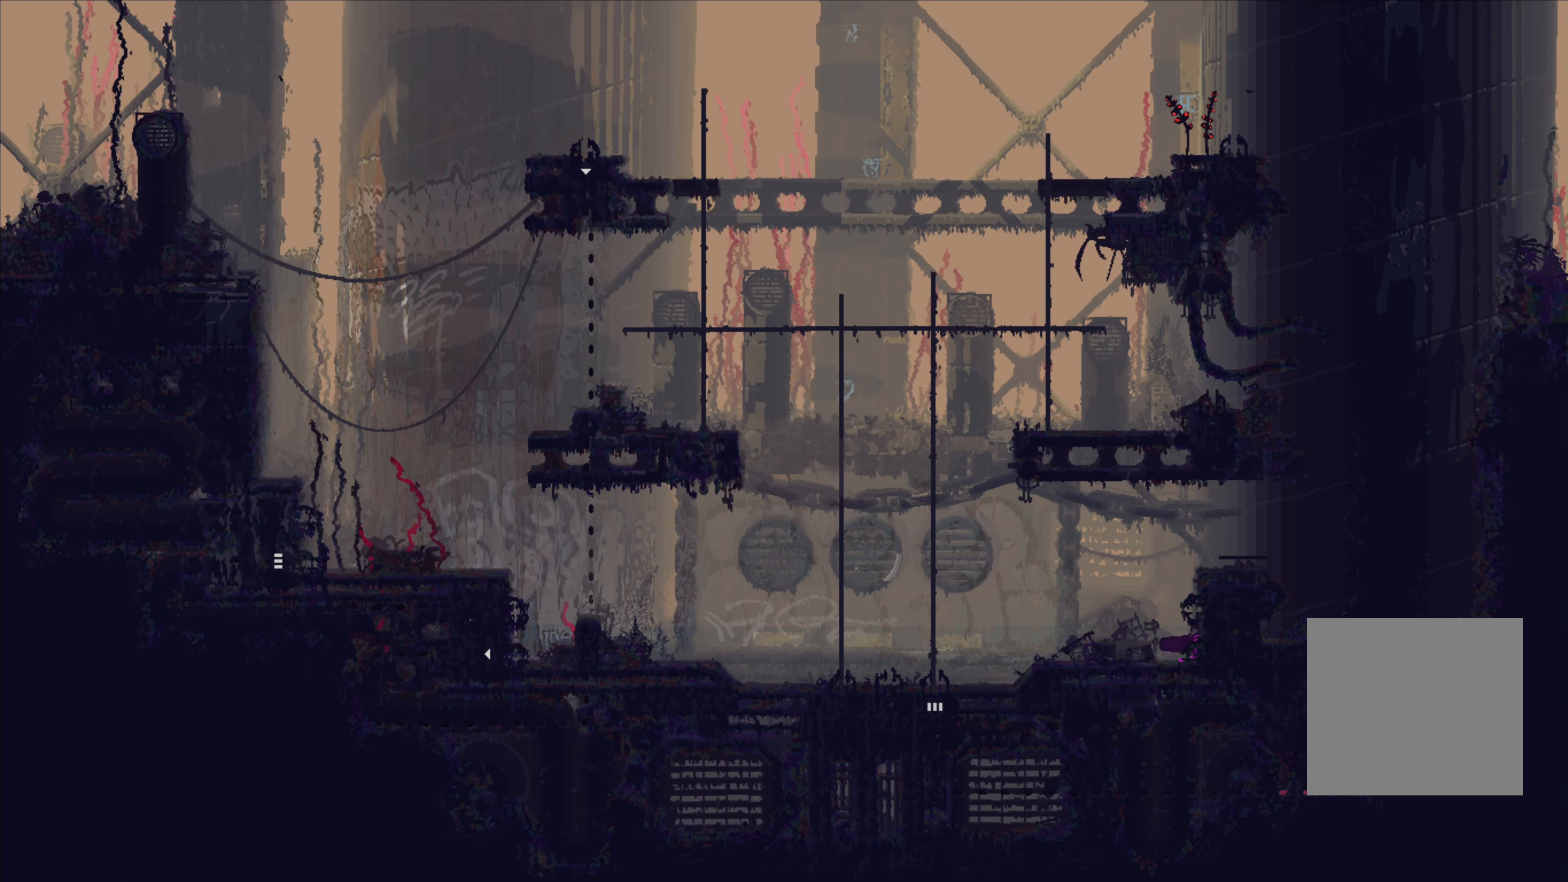
{"buttons": [], "left_stick": "center", "right_stick": "center", "events": []}
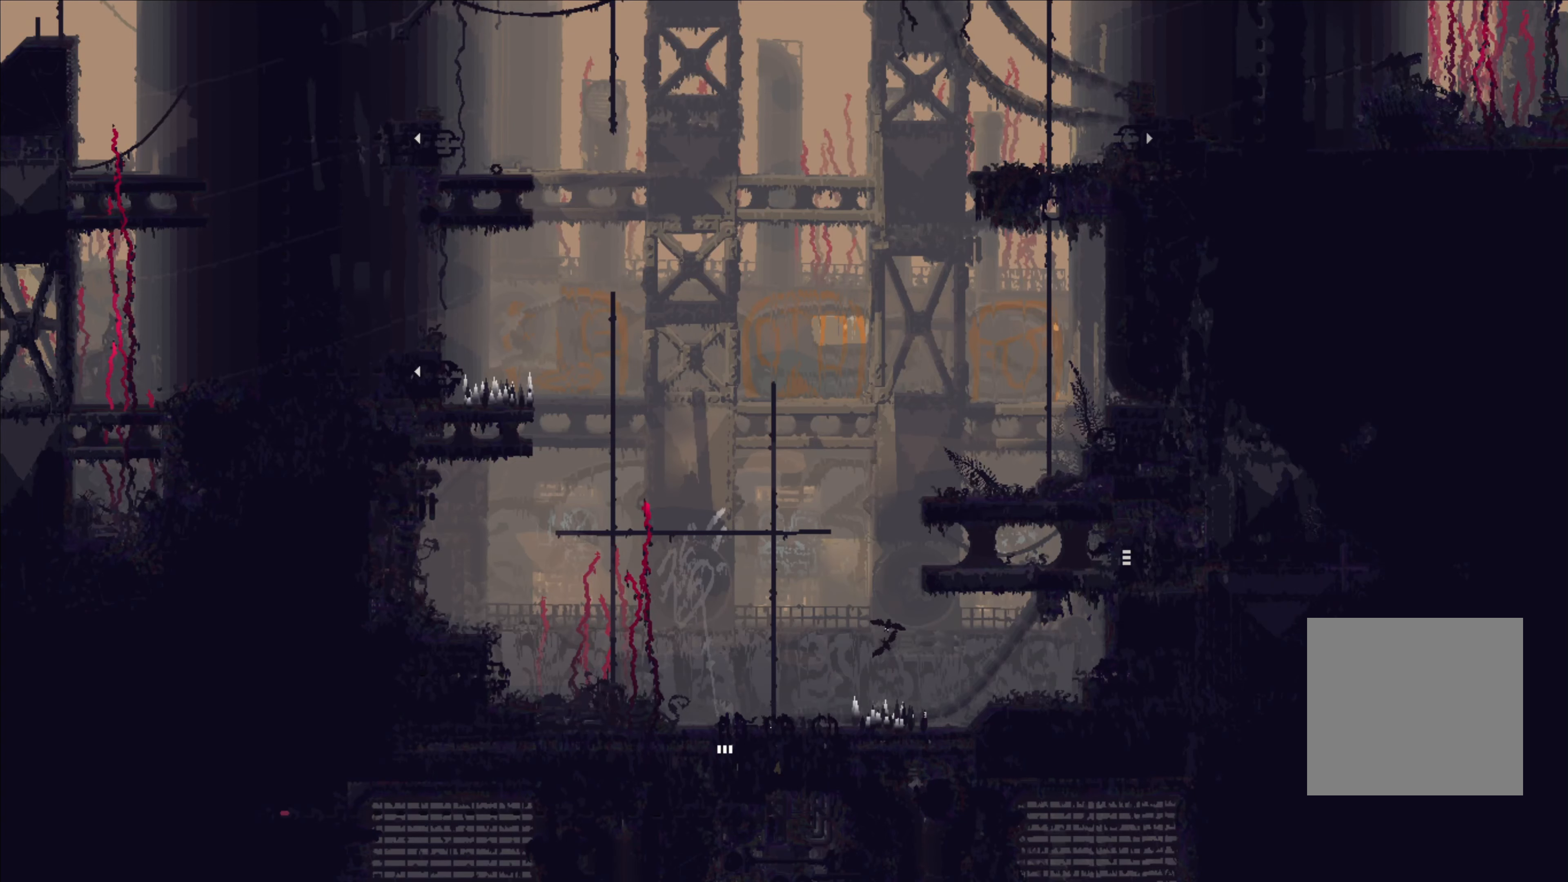
{"buttons": [], "left_stick": "center", "right_stick": "center", "events": []}
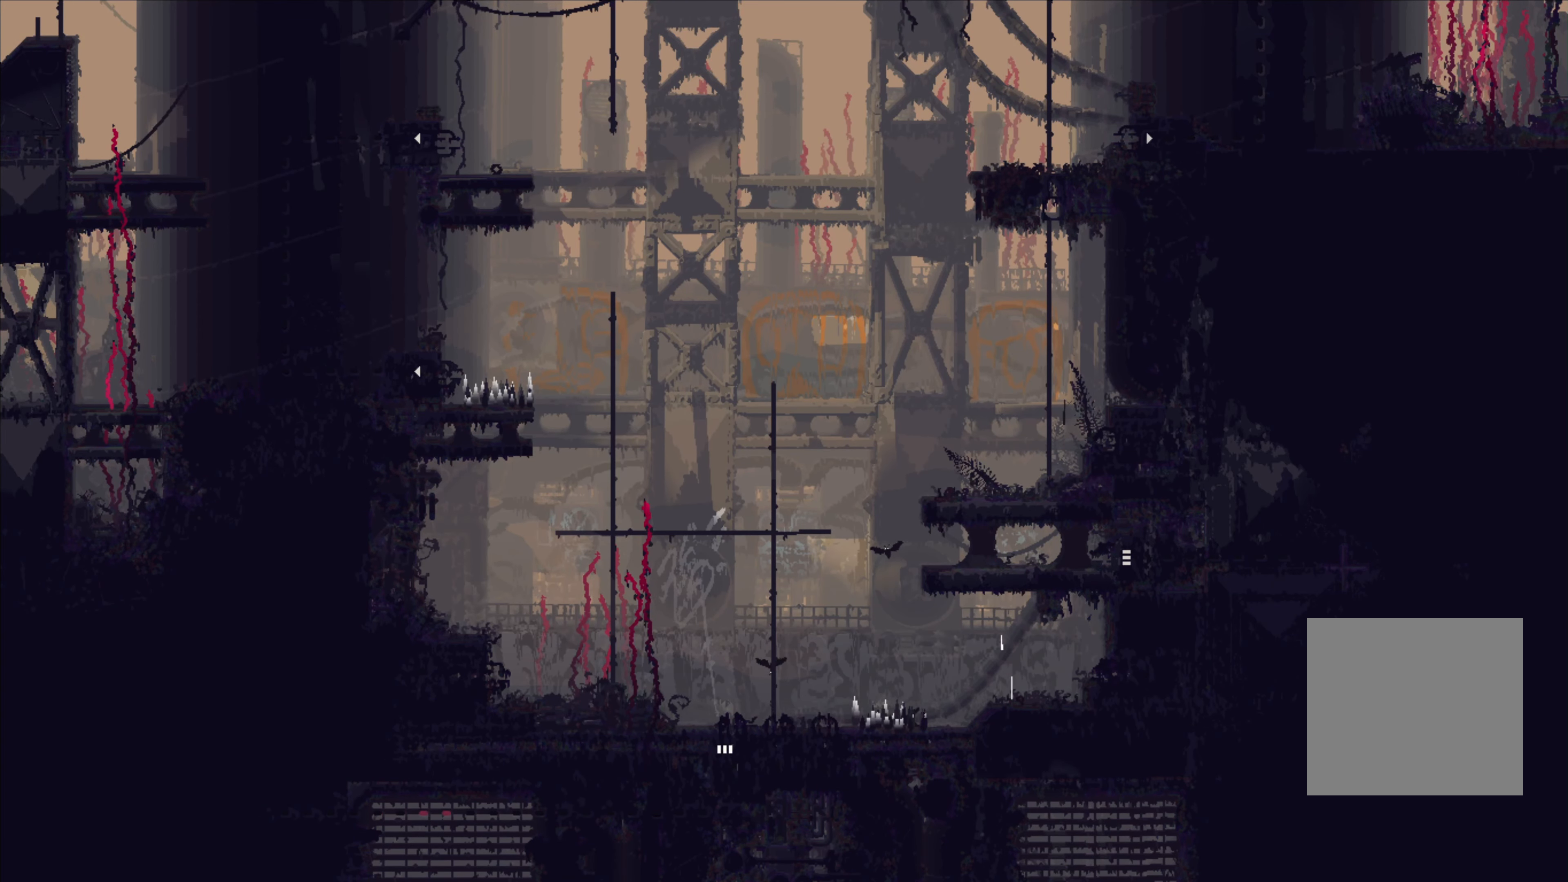
{"buttons": [], "left_stick": "center", "right_stick": "center", "events": []}
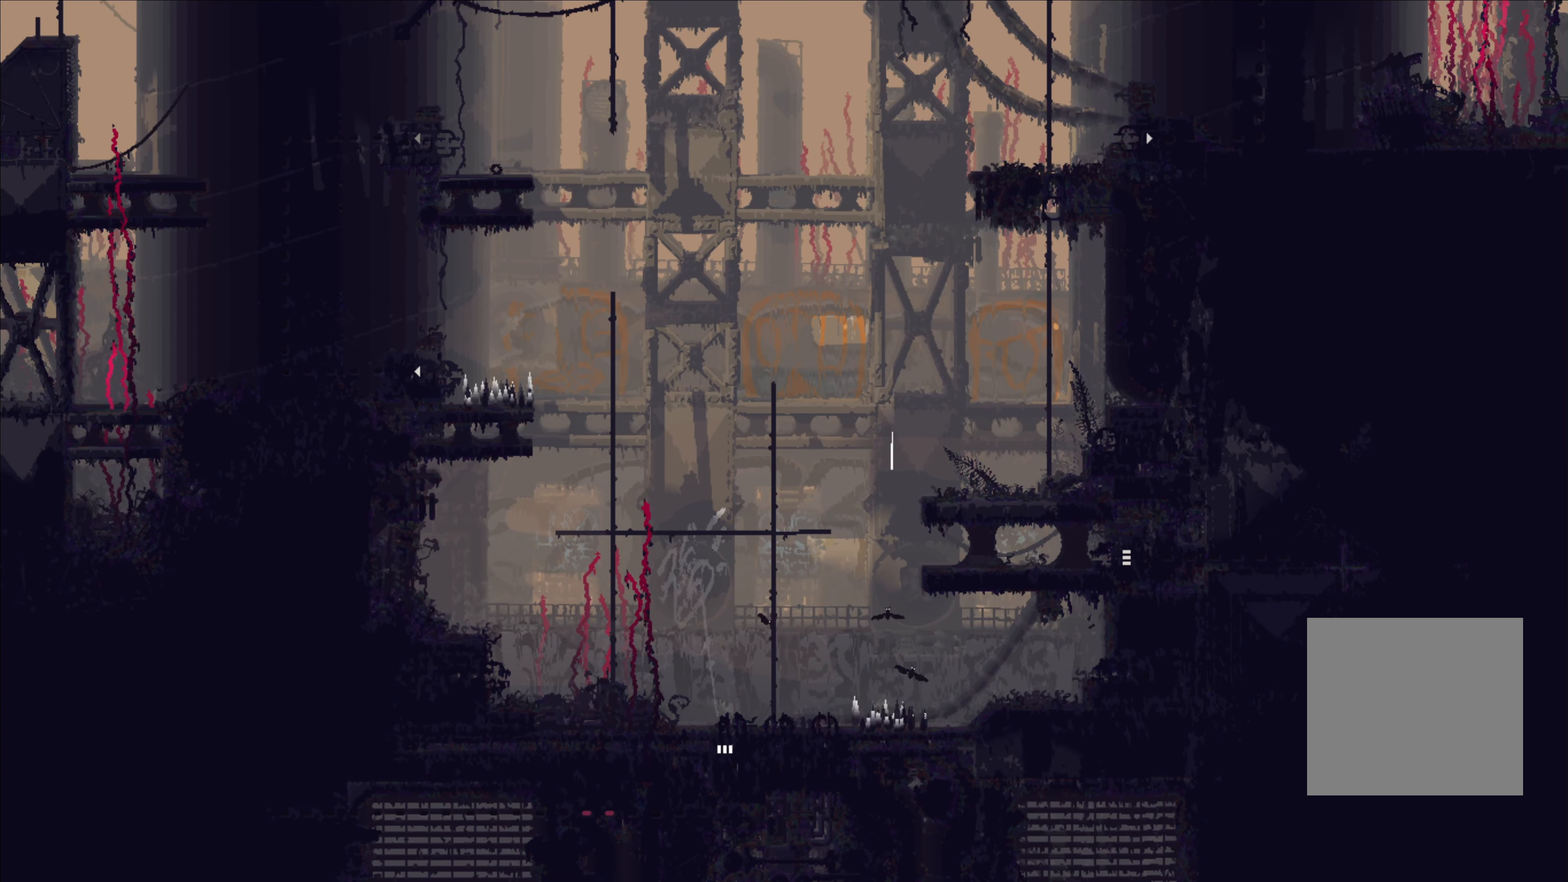
{"buttons": [], "left_stick": "center", "right_stick": "center", "events": []}
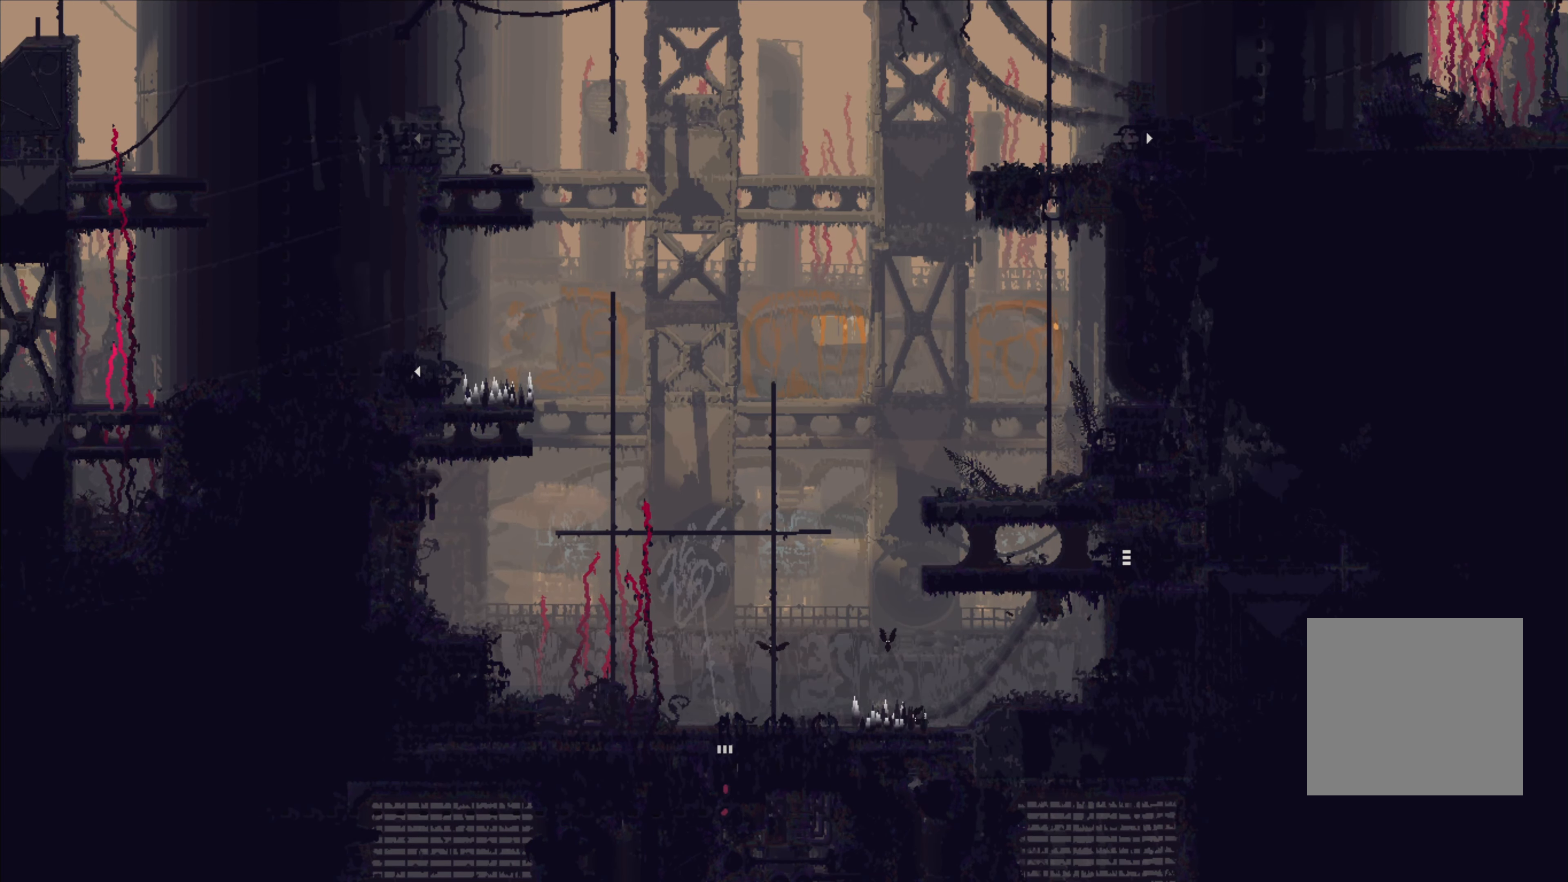
{"buttons": [], "left_stick": "center", "right_stick": "center", "events": []}
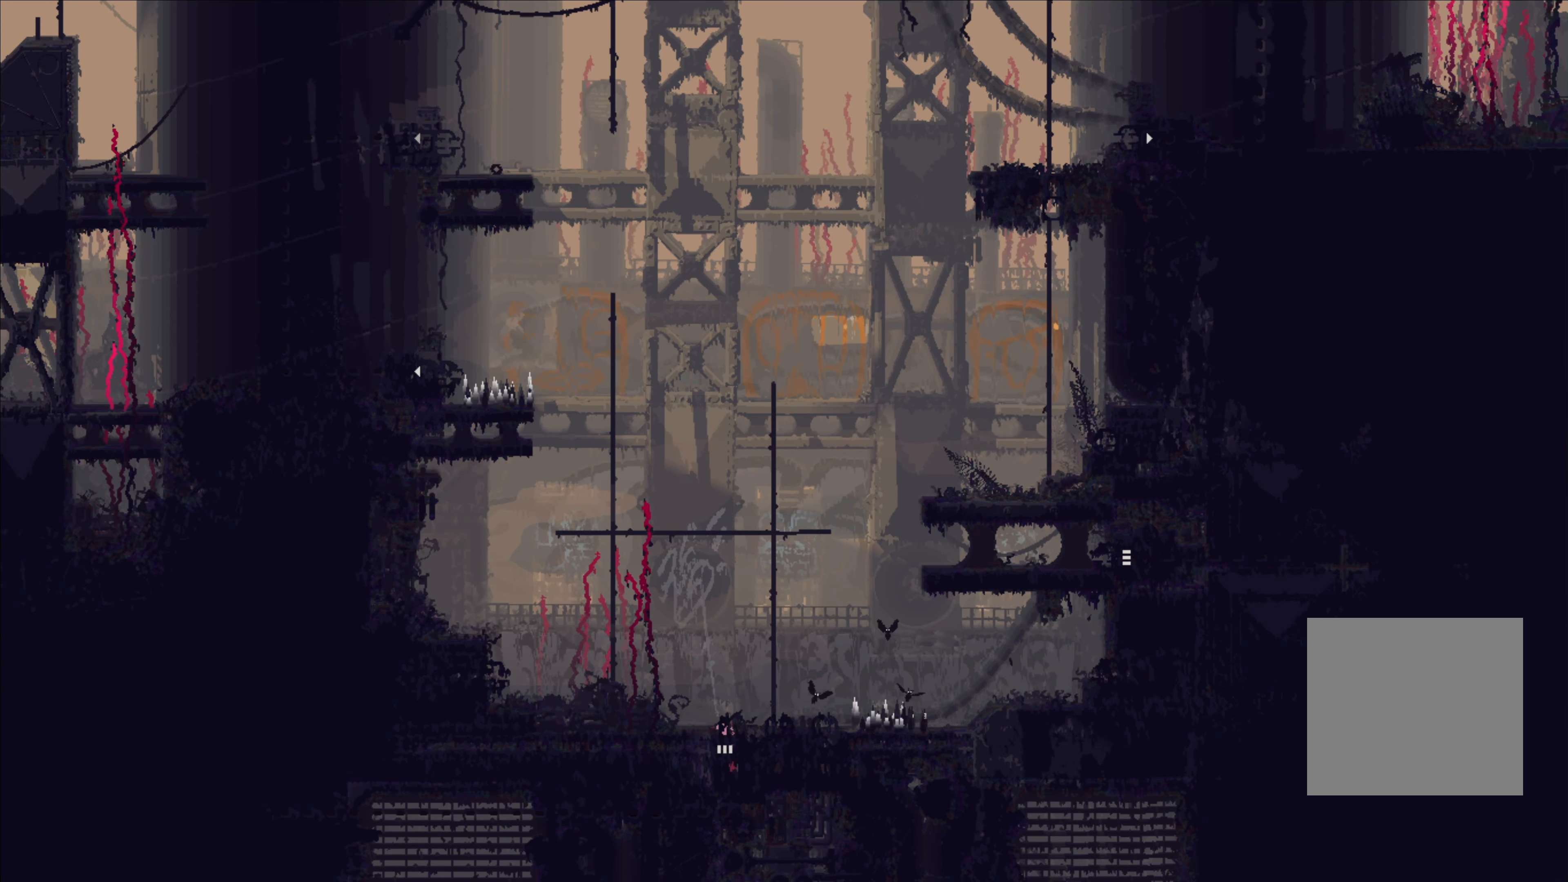
{"buttons": [], "left_stick": "center", "right_stick": "center", "events": []}
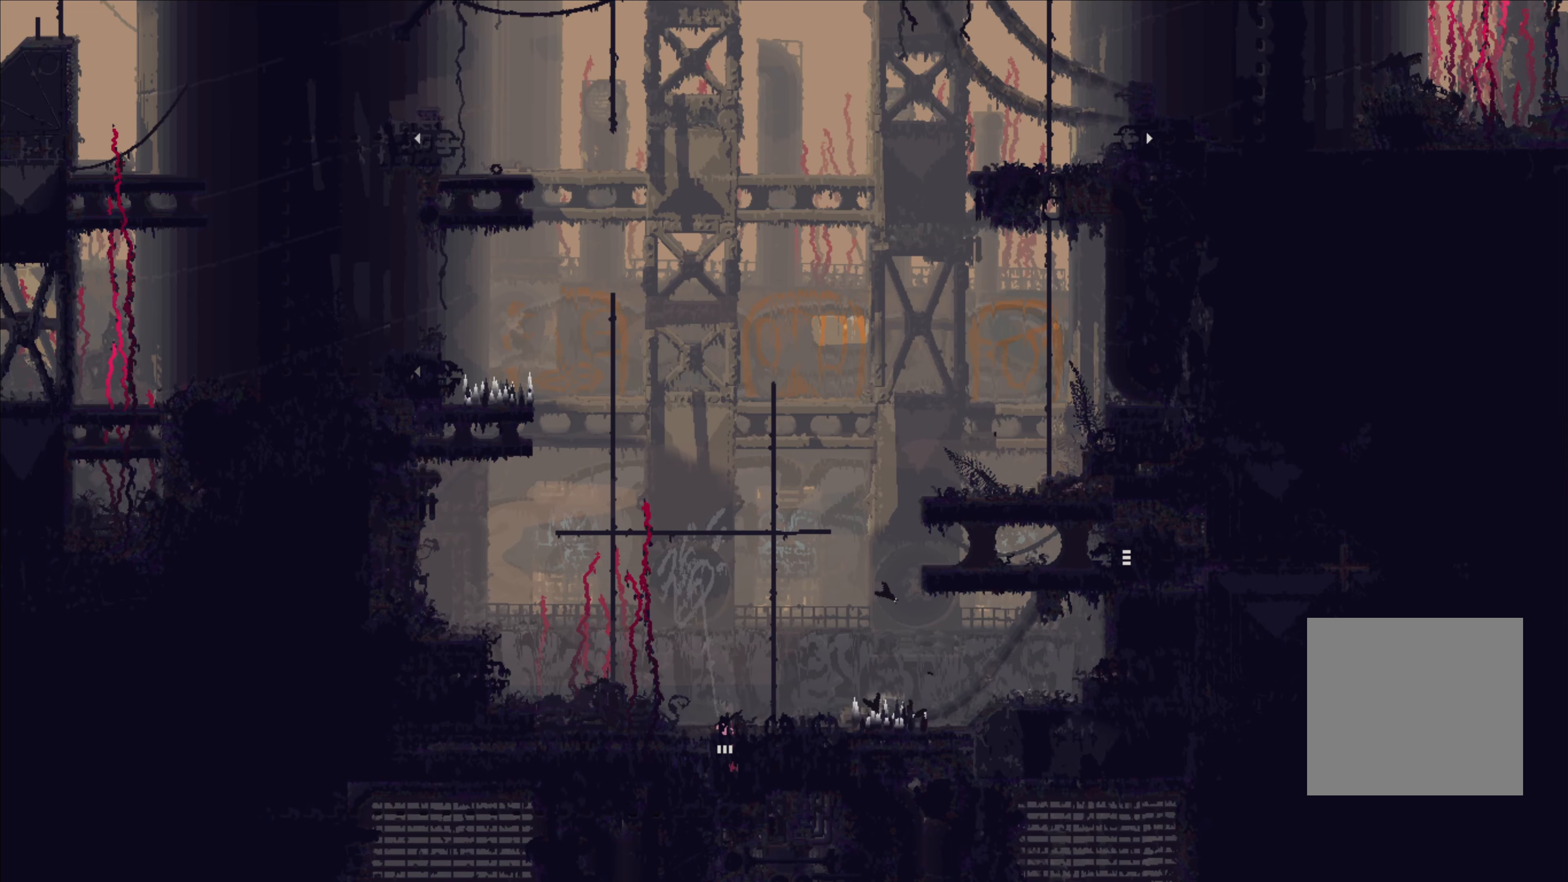
{"buttons": [], "left_stick": "center", "right_stick": "center", "events": []}
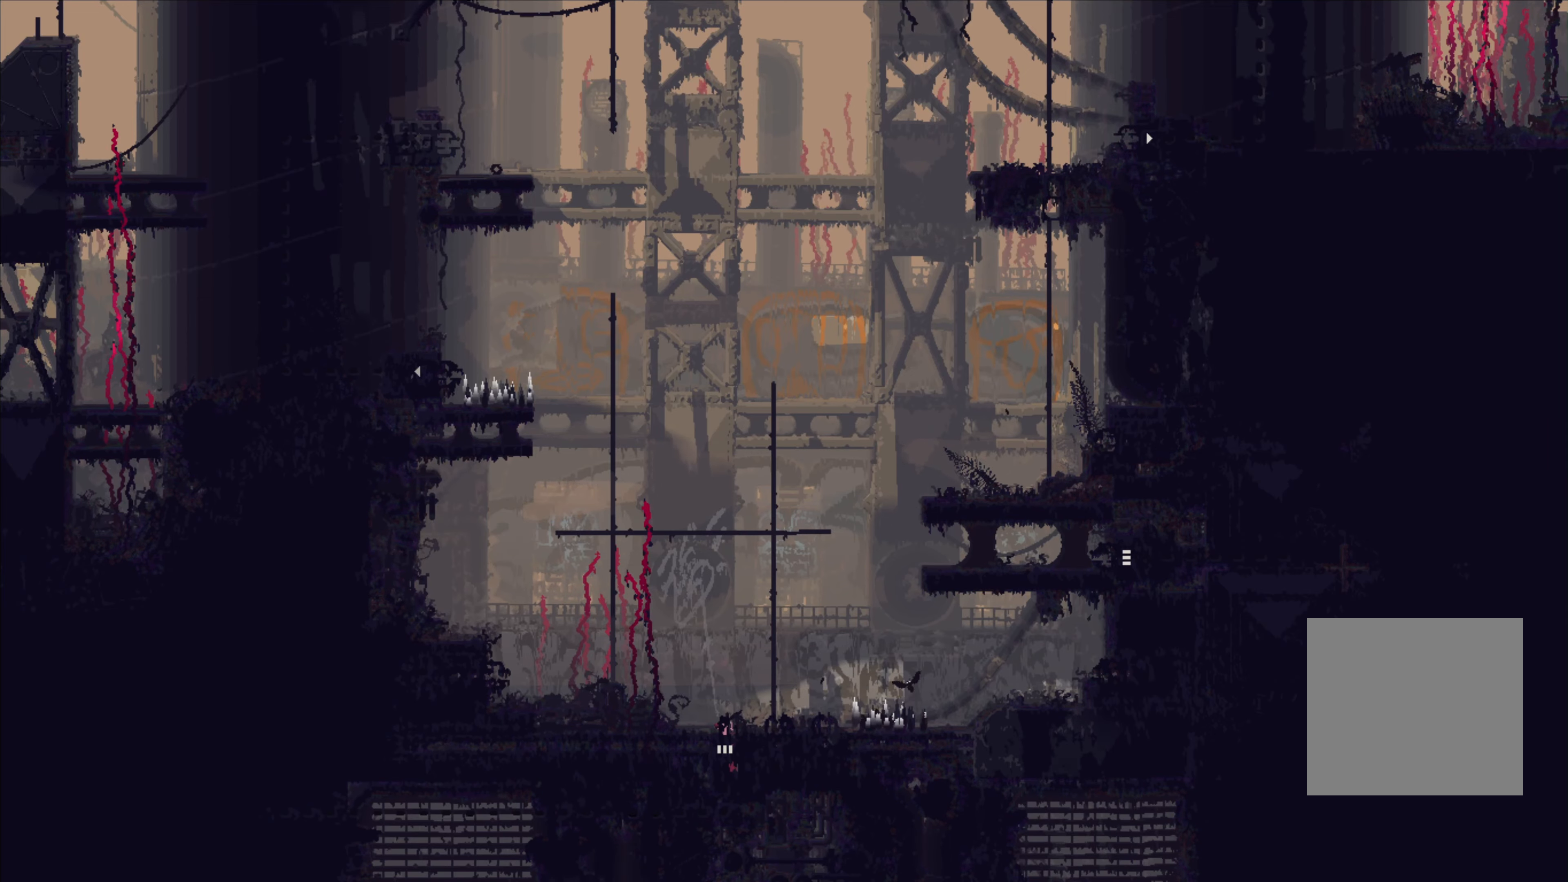
{"buttons": [], "left_stick": "center", "right_stick": "center", "events": []}
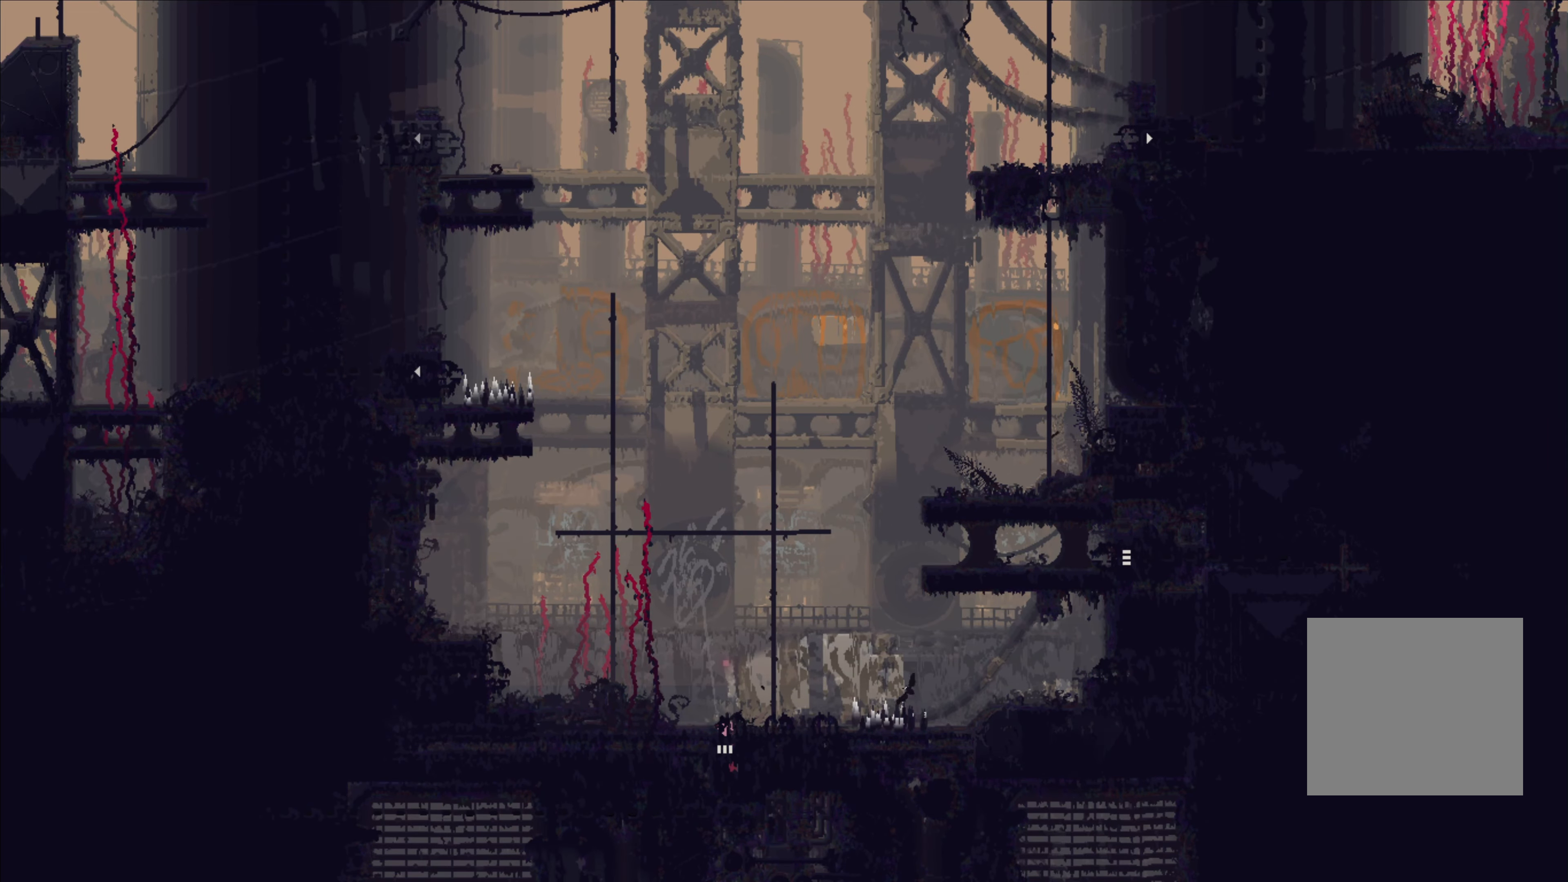
{"buttons": [], "left_stick": "center", "right_stick": "center", "events": []}
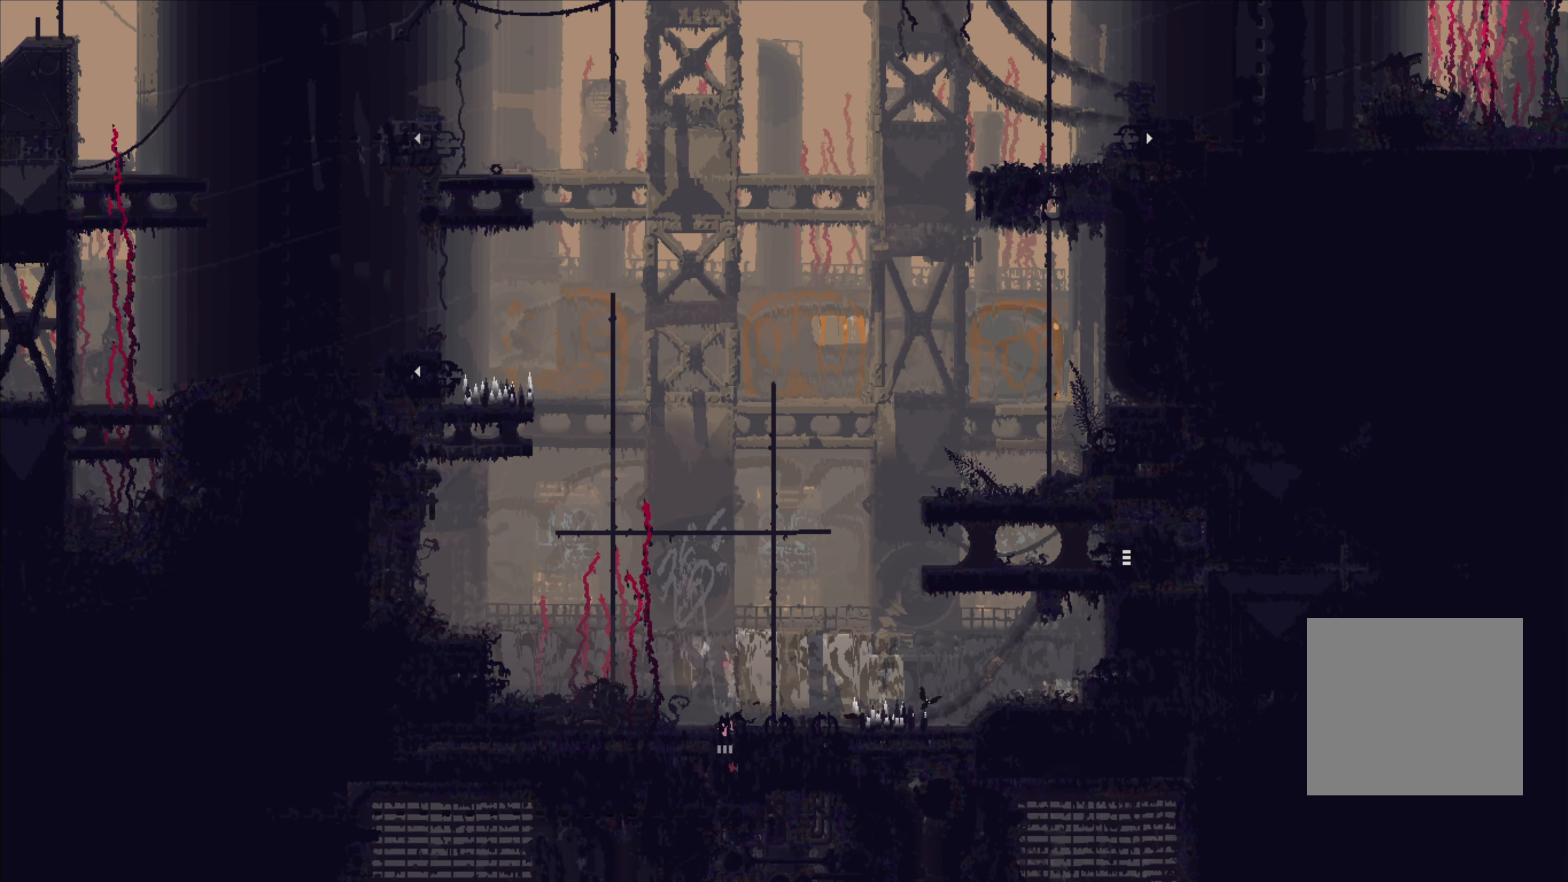
{"buttons": ["R1"], "left_stick": "center", "right_stick": "center", "events": [[450, "R1", "down"]]}
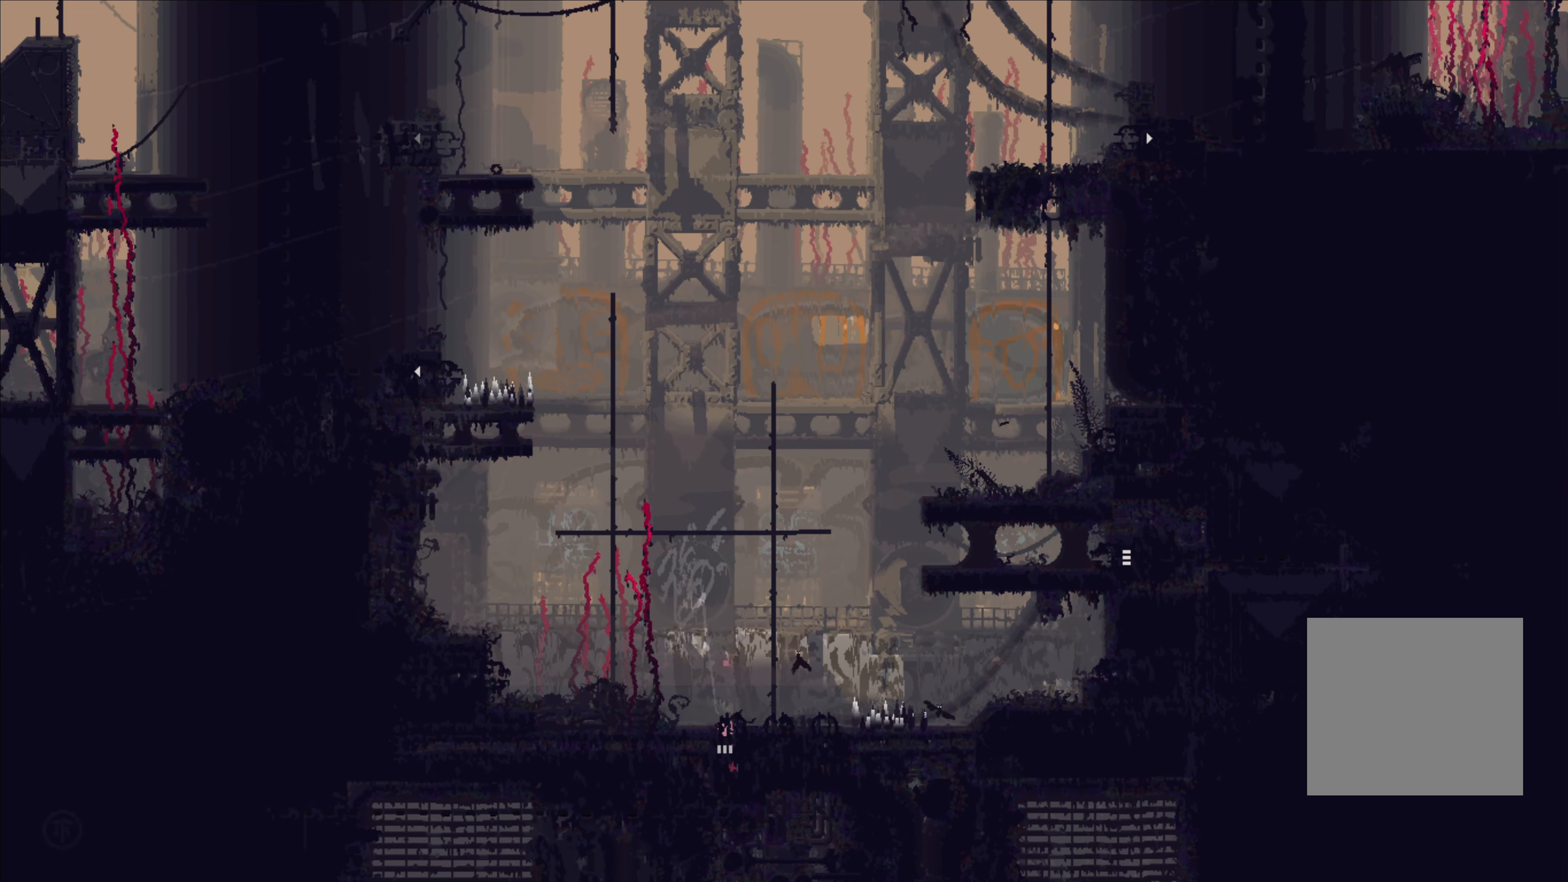
{"buttons": ["R1"], "left_stick": "center", "right_stick": "center", "events": []}
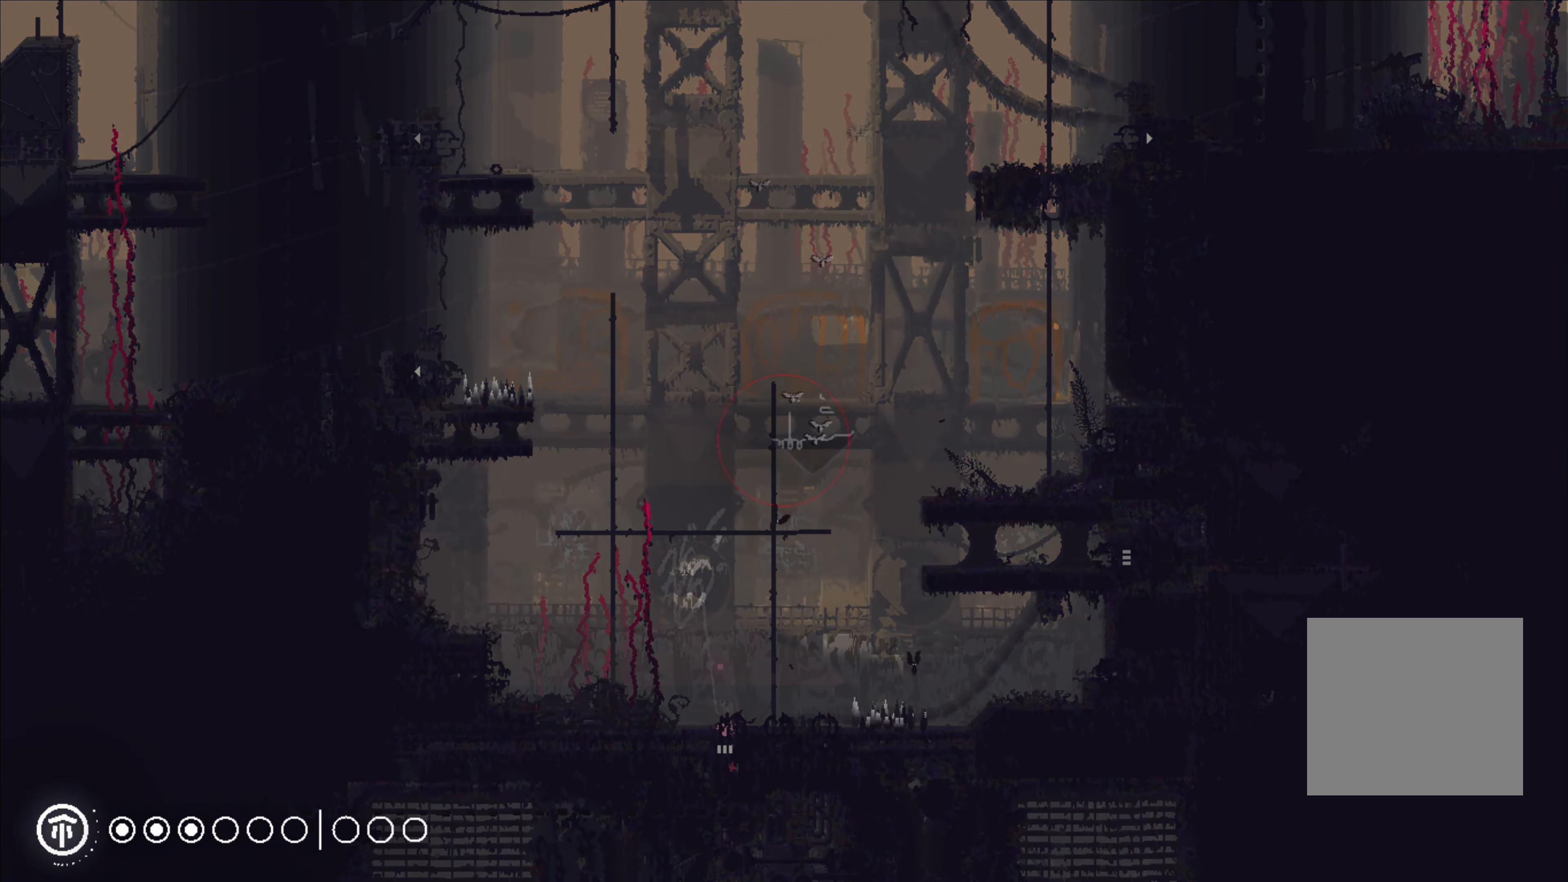
{"buttons": ["R1"], "left_stick": "center", "right_stick": "center", "events": []}
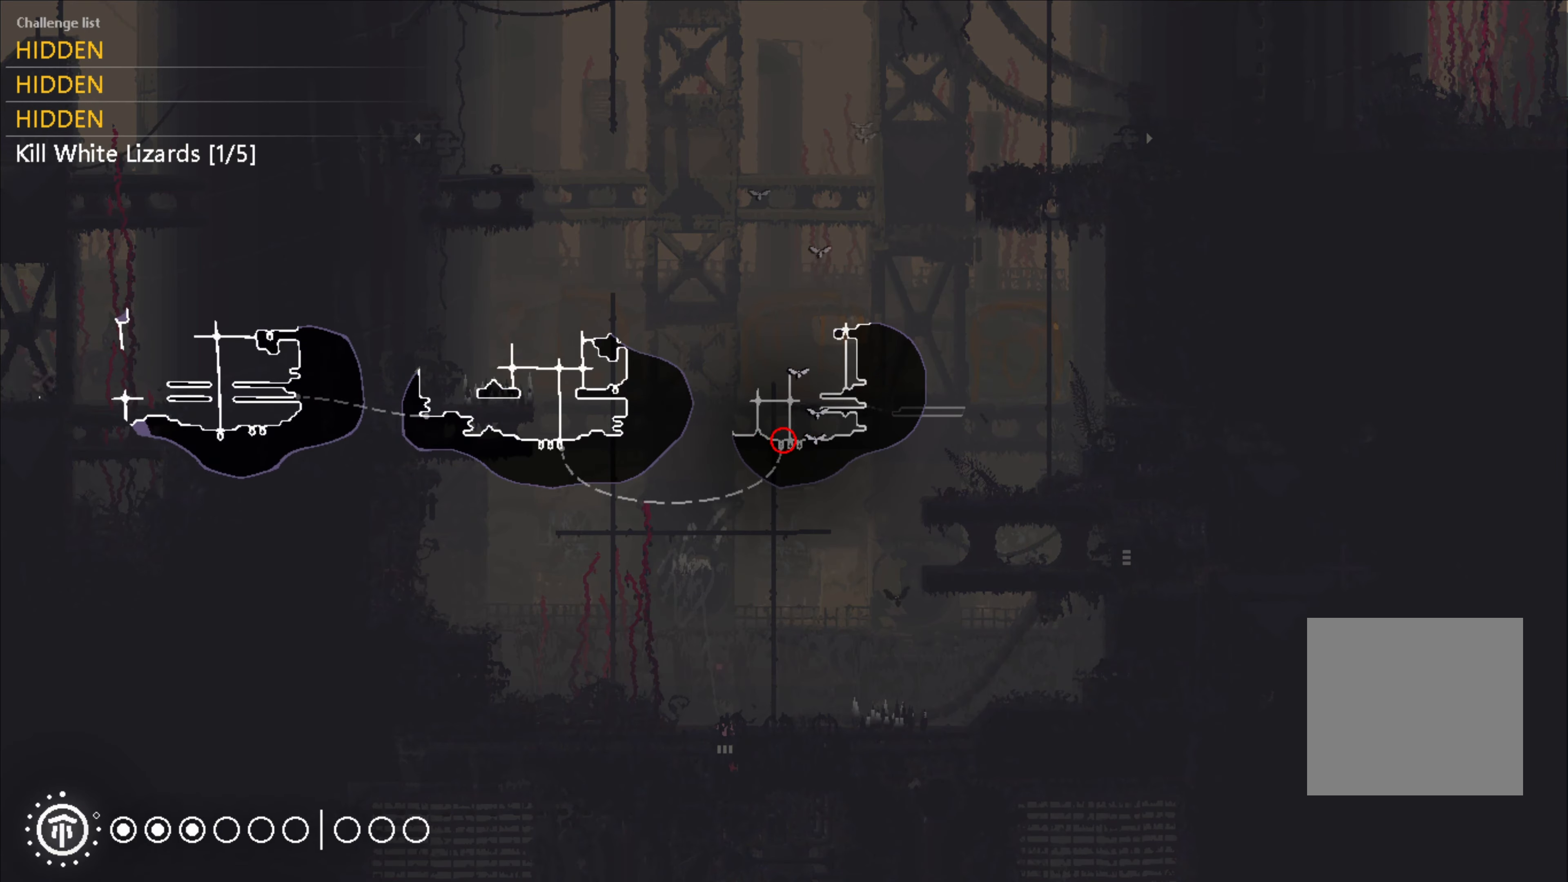
{"buttons": [], "left_stick": "down", "right_stick": "center", "events": [[433, "R1", "up"], [433, "left_stick", "down"]]}
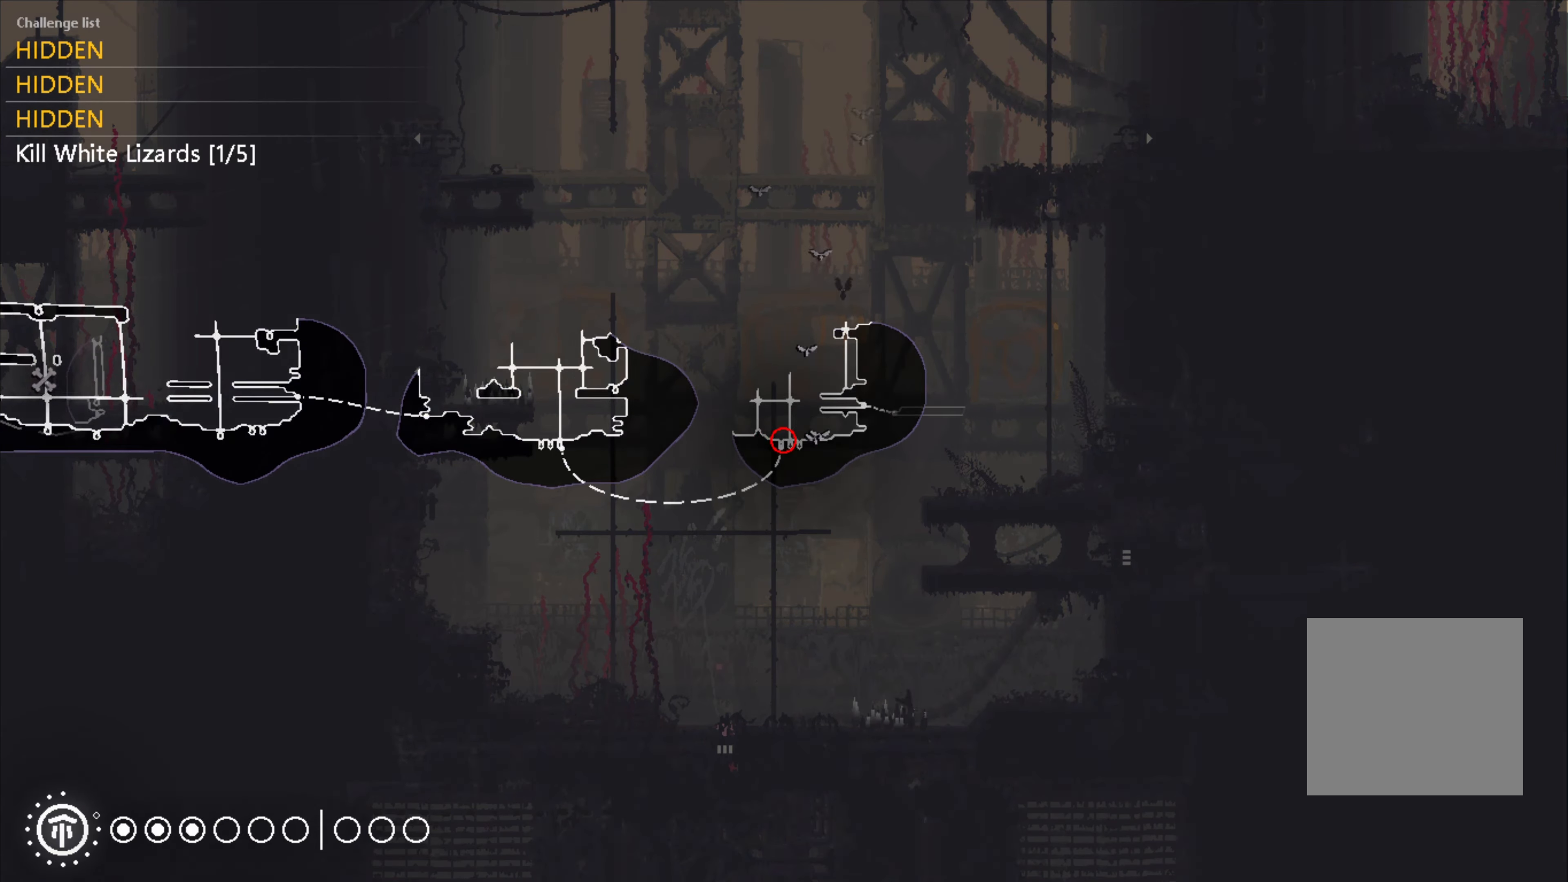
{"buttons": [], "left_stick": "down", "right_stick": "center", "events": []}
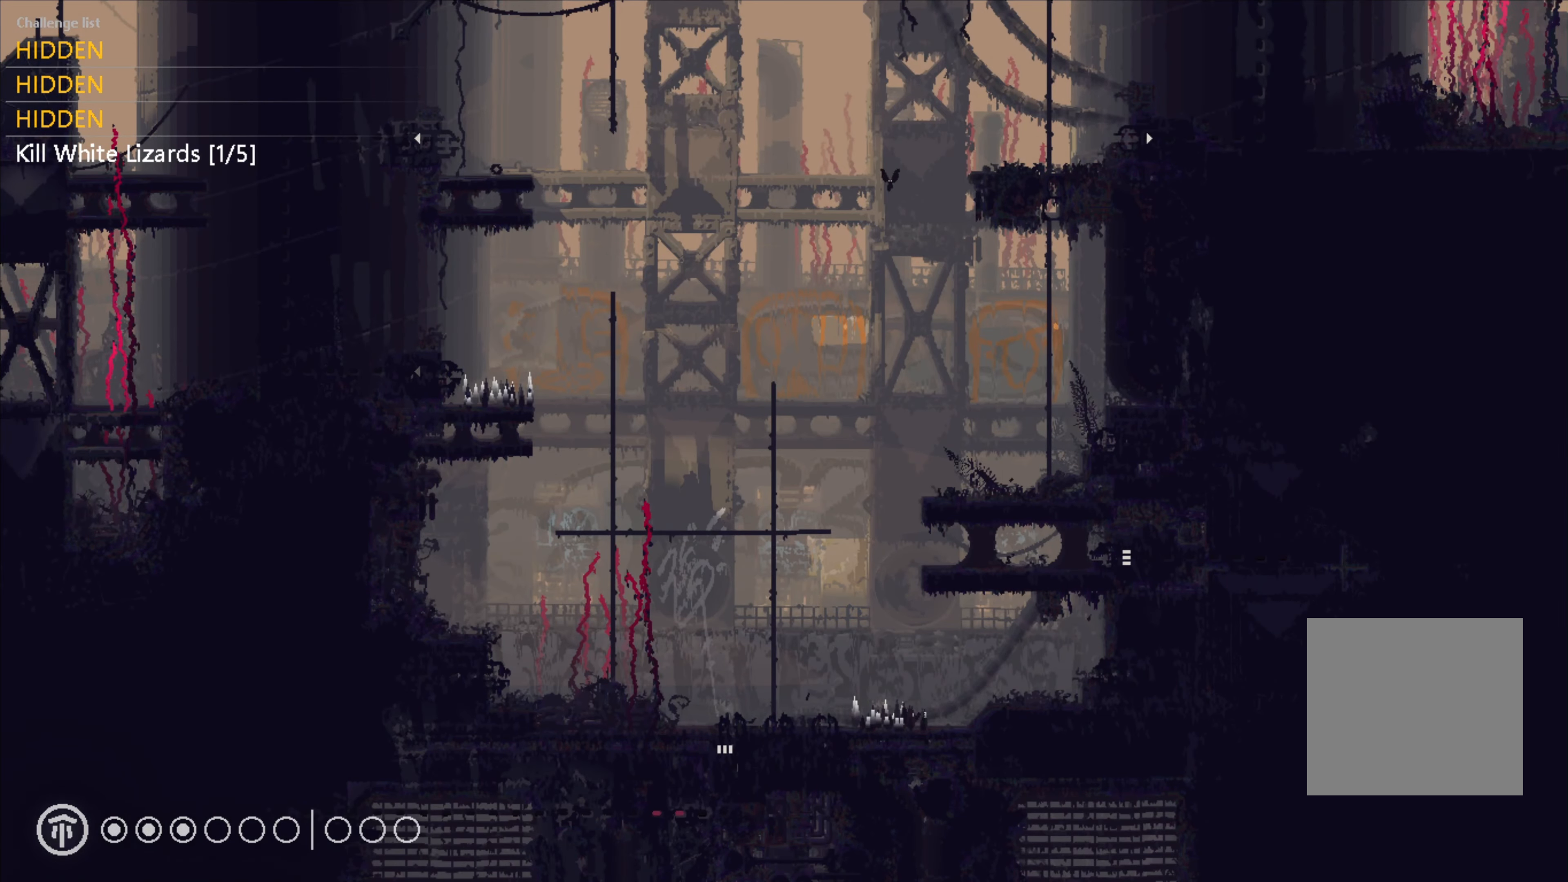
{"buttons": [], "left_stick": "down", "right_stick": "center", "events": []}
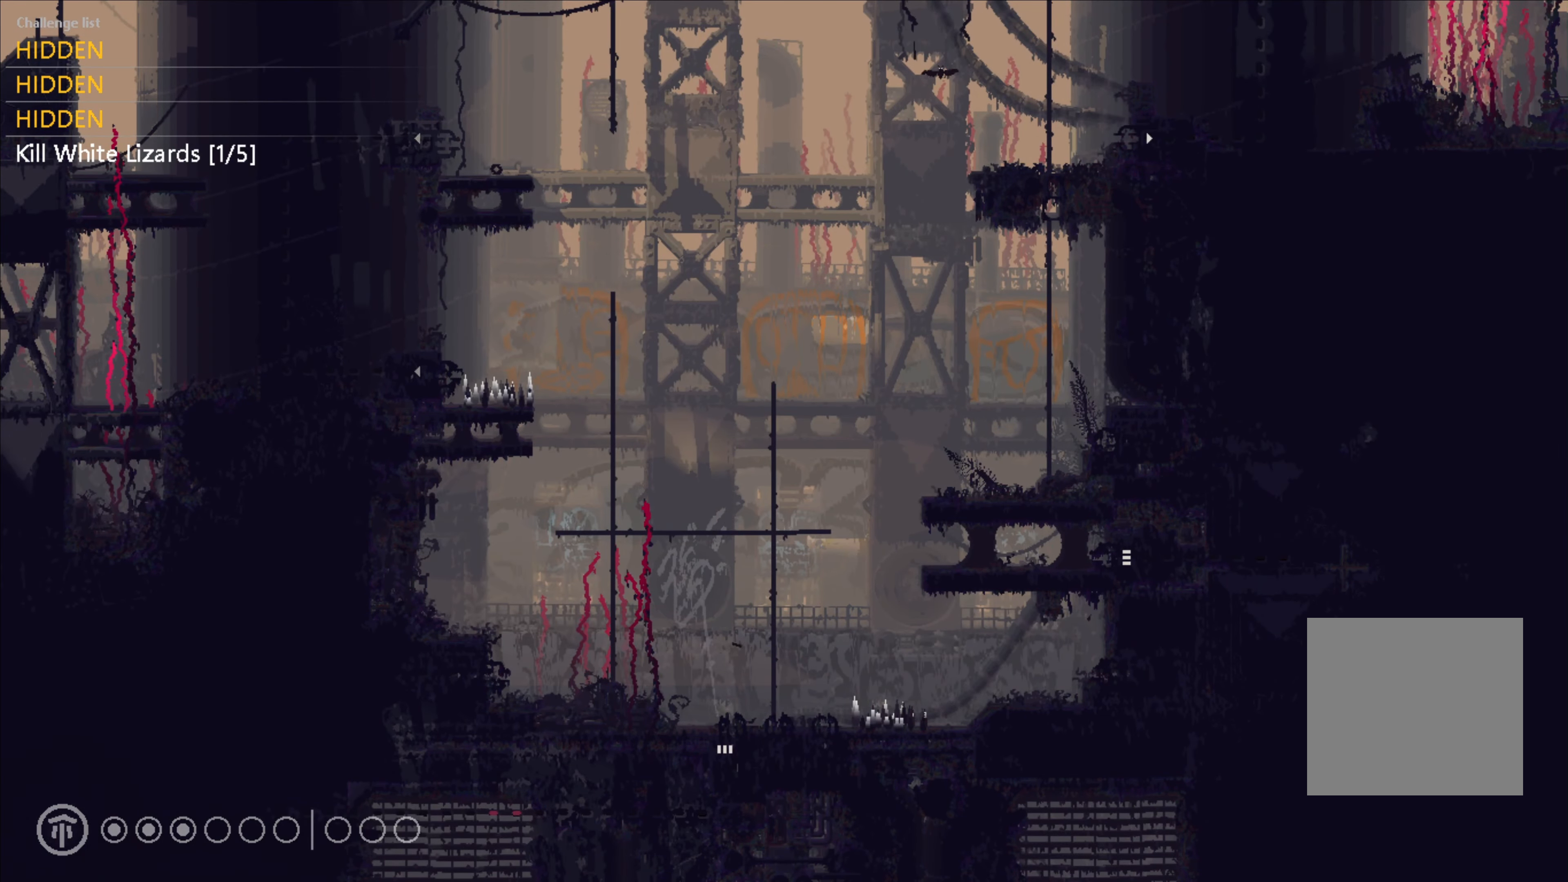
{"buttons": [], "left_stick": "down", "right_stick": "center", "events": []}
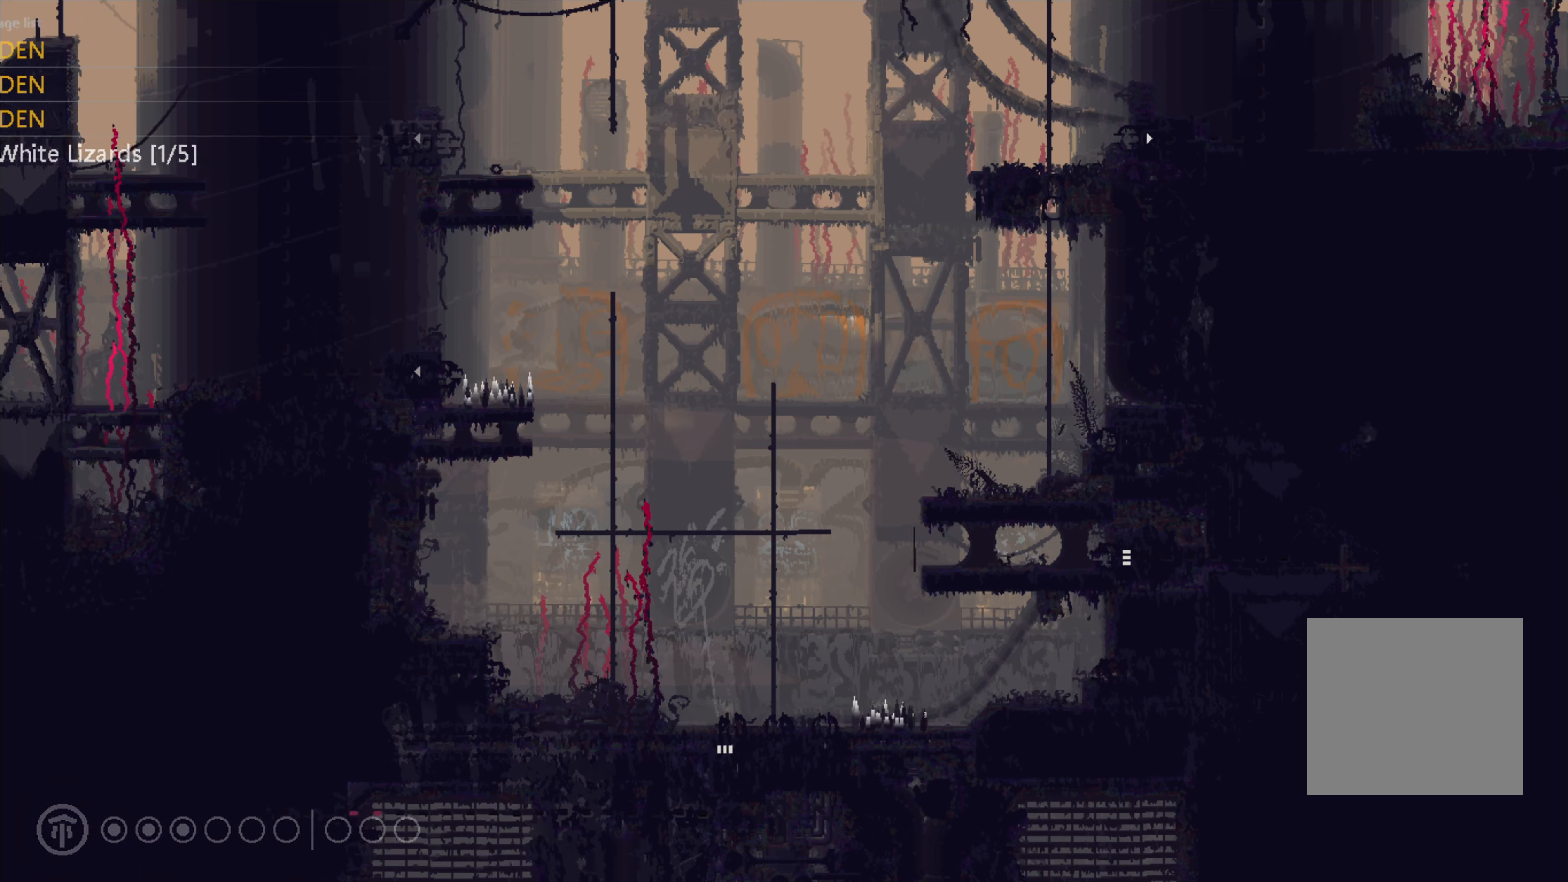
{"buttons": [], "left_stick": "down", "right_stick": "center", "events": []}
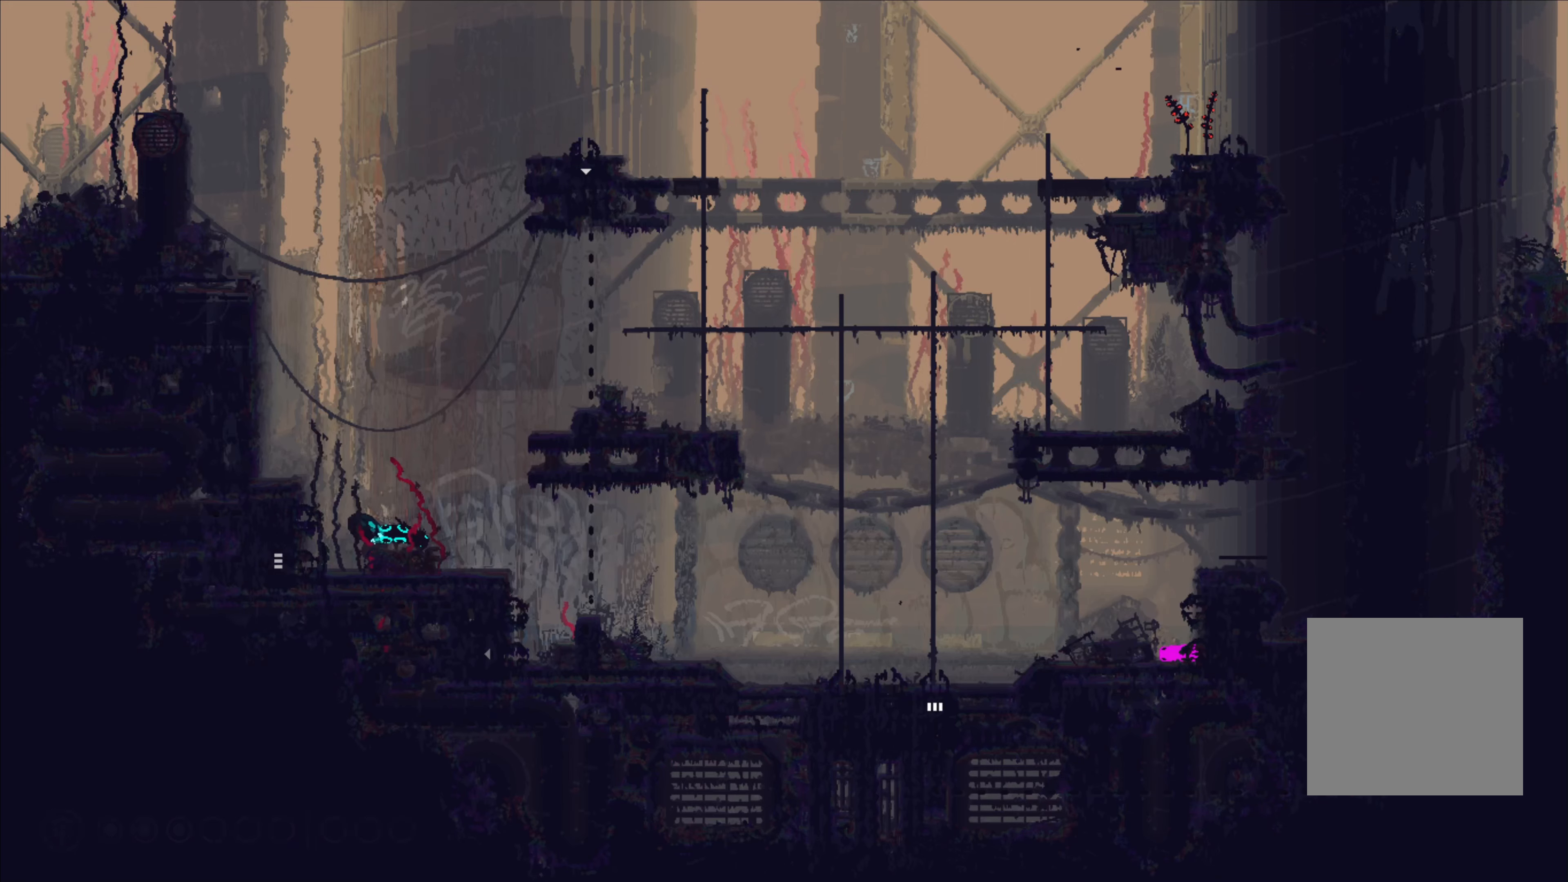
{"buttons": [], "left_stick": "center", "right_stick": "center", "events": [[400, "left_stick", "center"]]}